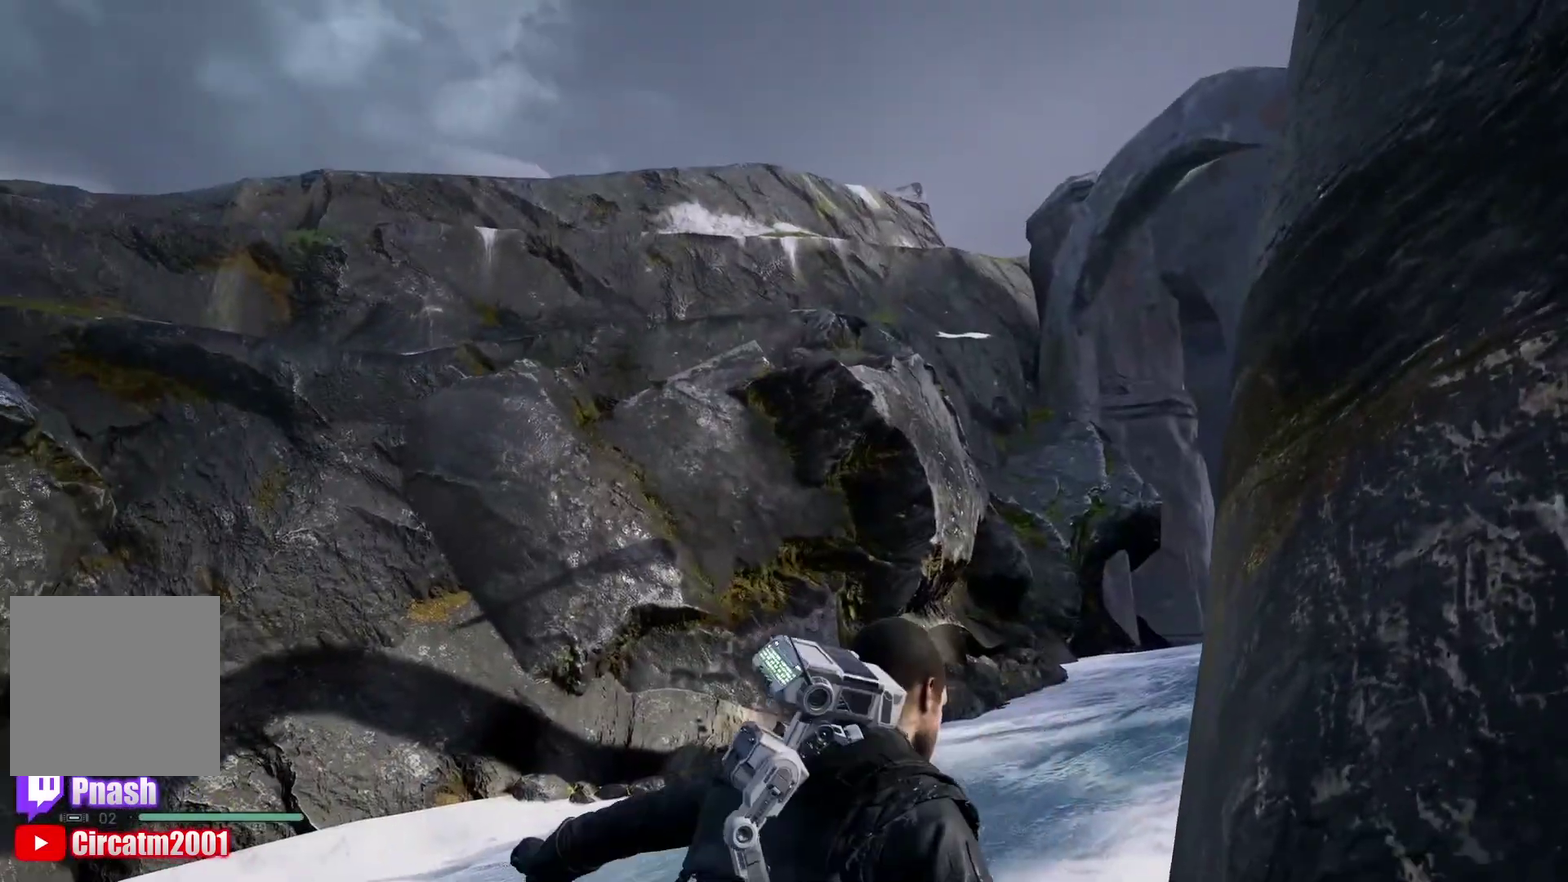
Gameplay with a controller (Xbox layout); each line is a JSON object with the inputs held at the frame after it. "events" lists button and stick changes between this image and that frame as [ms after this image, input, new state], when the widget could be followed in between.
{"buttons": [], "left_stick": "up-left", "right_stick": "down-left", "events": [[283, "left_stick", "up-left"], [333, "right_stick", "down-left"]]}
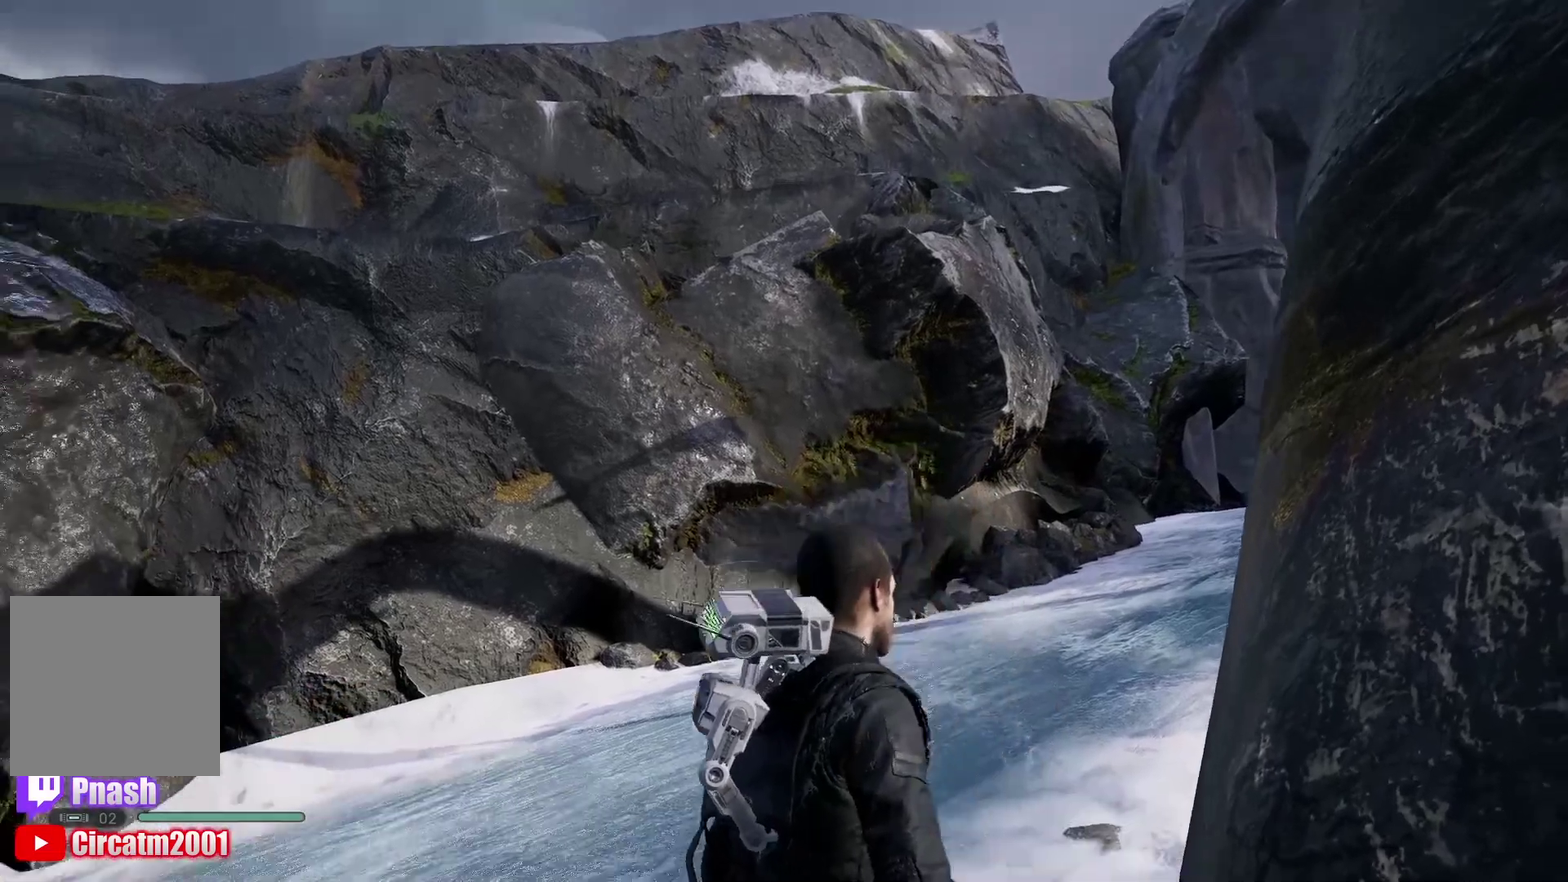
{"buttons": ["A"], "left_stick": "up-left", "right_stick": "center", "events": [[183, "right_stick", "left"], [283, "right_stick", "center"], [367, "A", "down"]]}
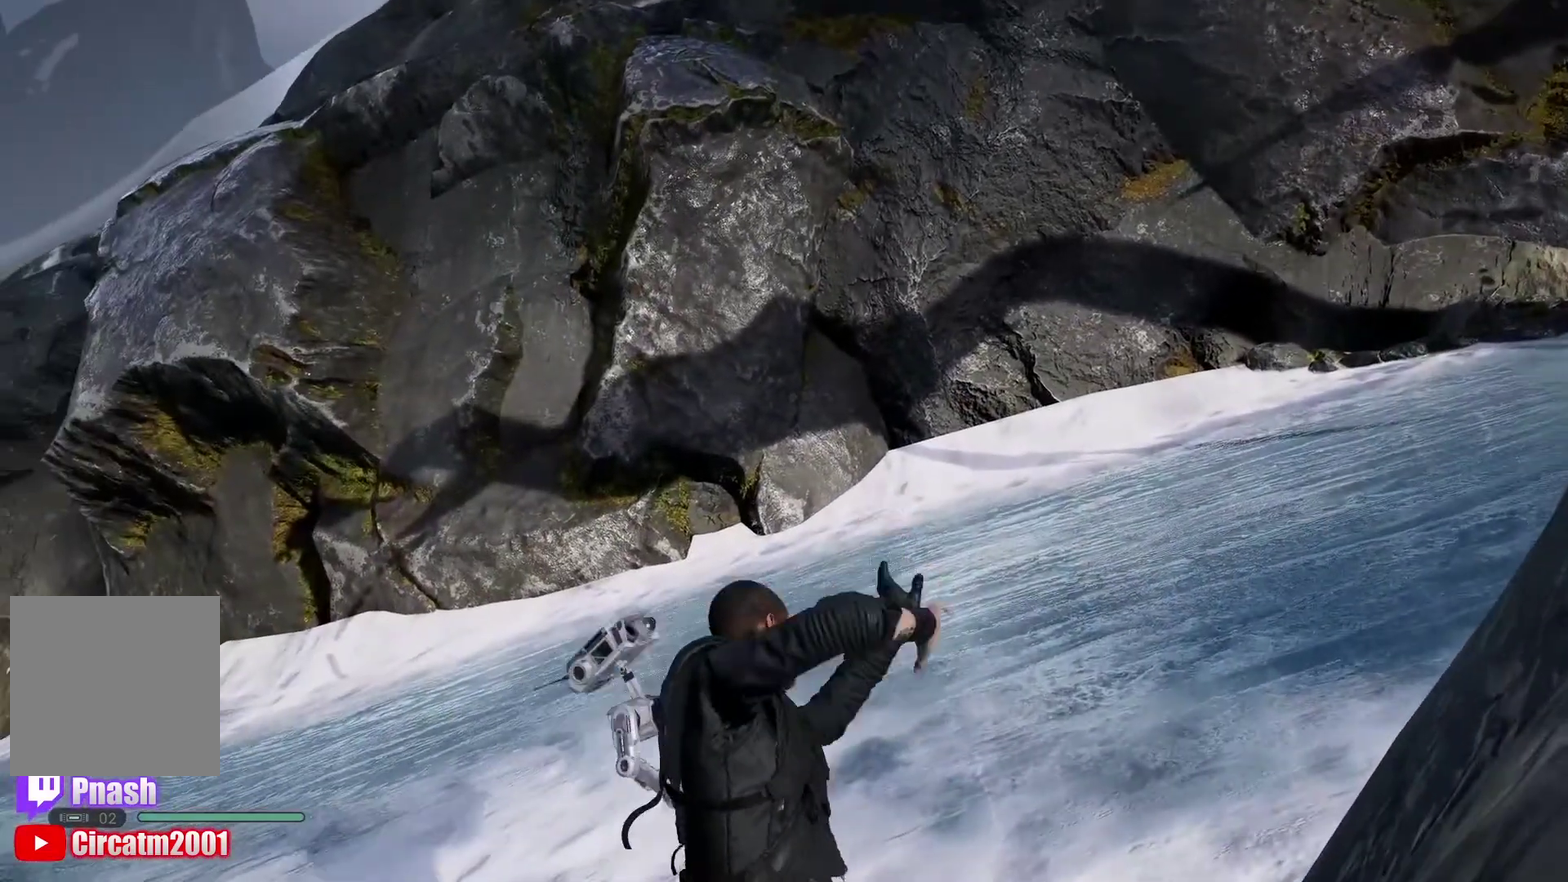
{"buttons": ["A"], "left_stick": "up", "right_stick": "center", "events": [[100, "A", "up"], [250, "right_stick", "left"], [350, "right_stick", "center"], [417, "left_stick", "up"], [467, "A", "down"]]}
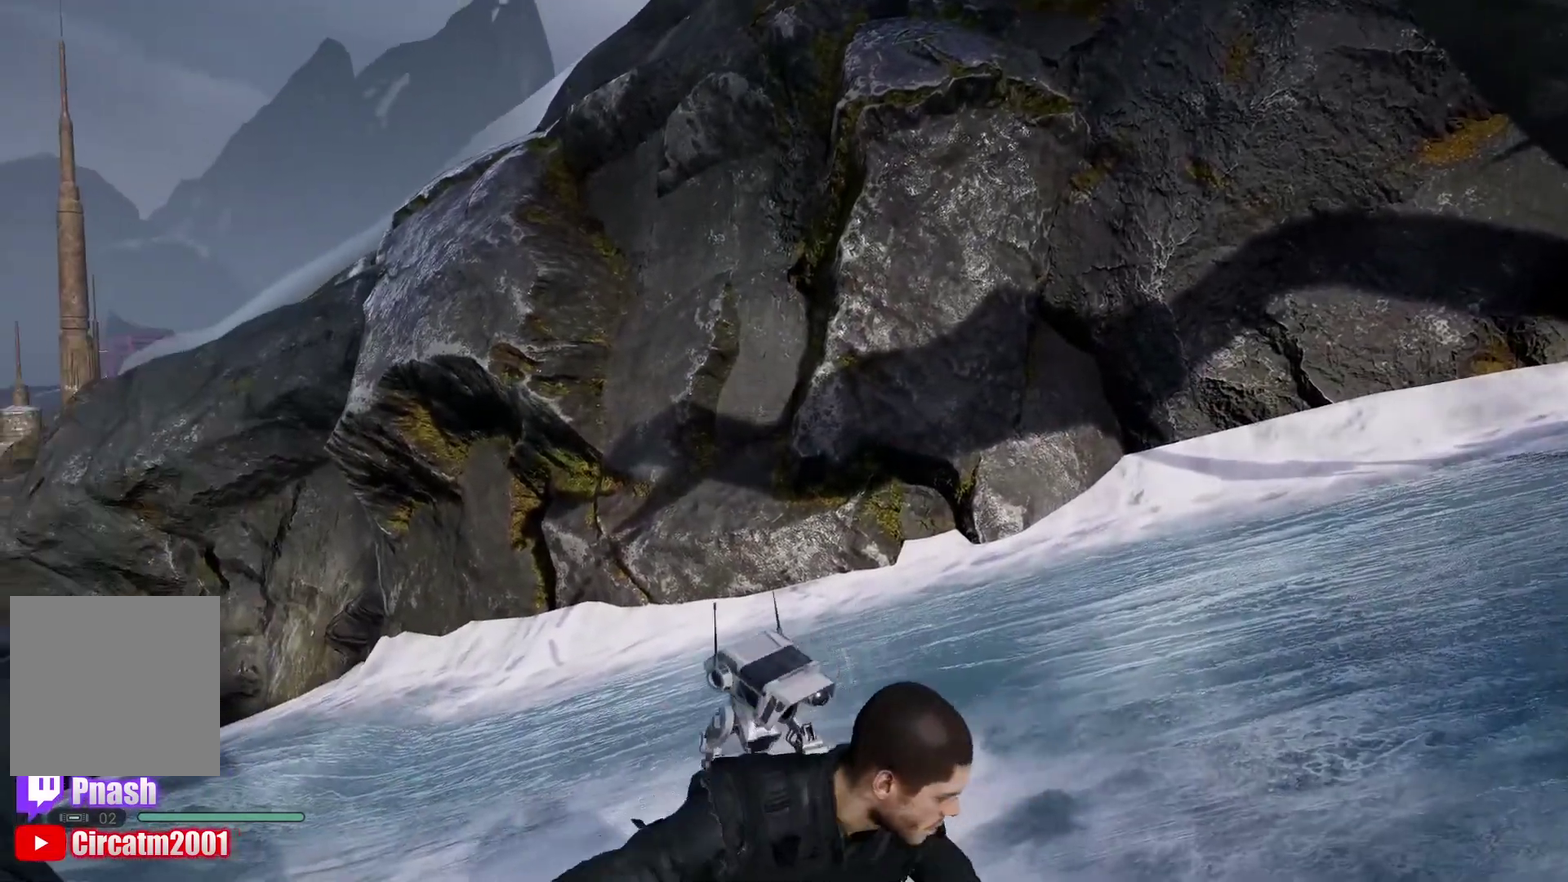
{"buttons": [], "left_stick": "up-right", "right_stick": "center", "events": [[33, "left_stick", "up-left"], [83, "A", "up"], [167, "A", "down"], [267, "A", "up"], [350, "left_stick", "up"], [367, "A", "down"], [400, "left_stick", "up-right"], [483, "A", "up"]]}
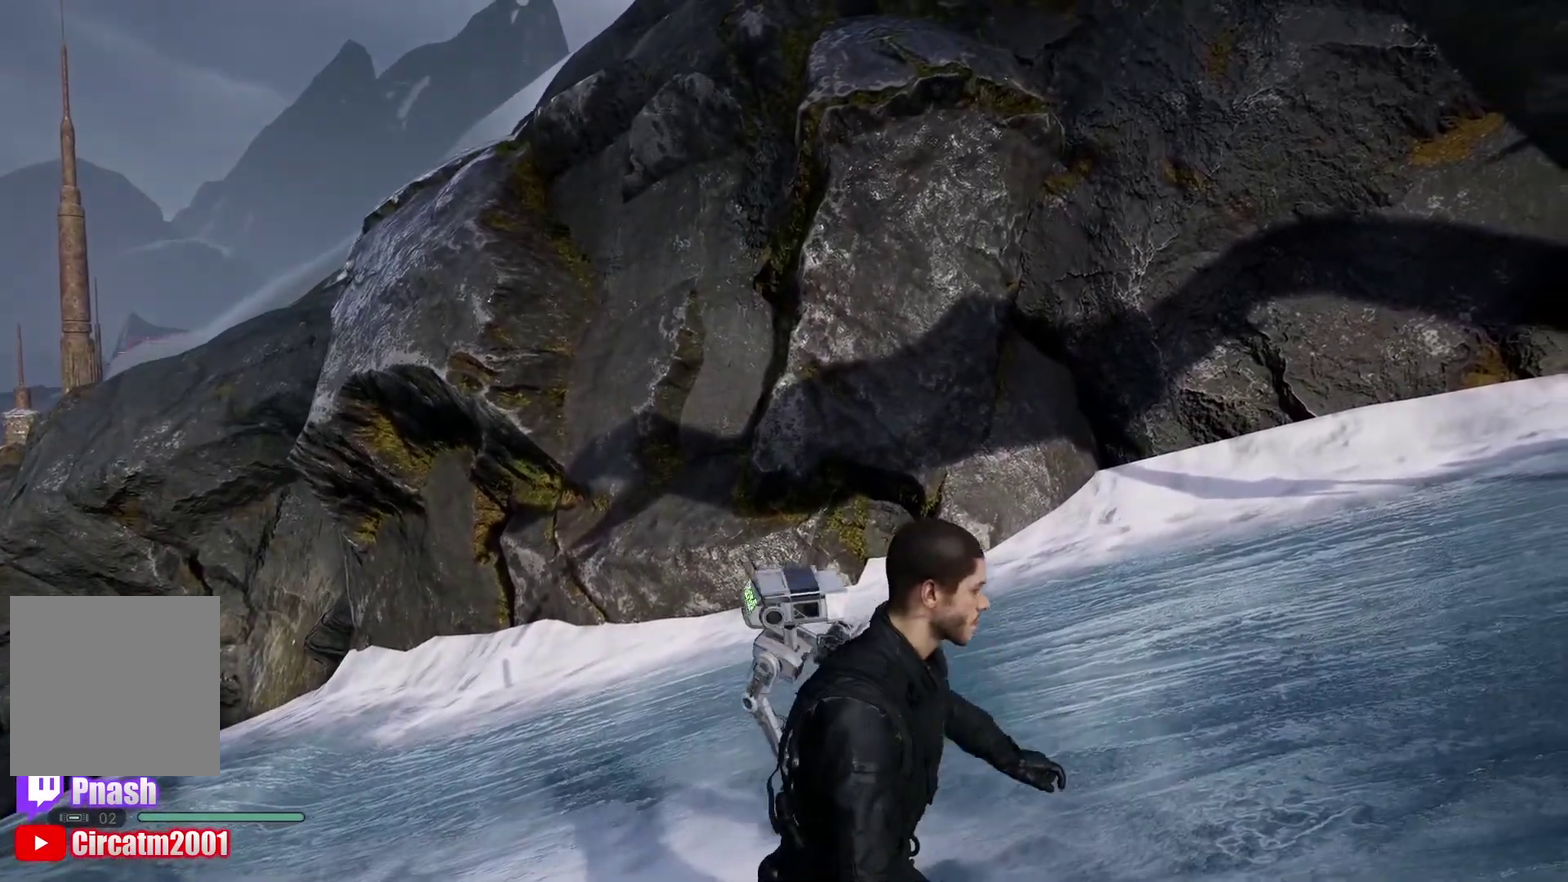
{"buttons": ["A"], "left_stick": "up-right", "right_stick": "center", "events": [[83, "A", "down"], [183, "A", "up"], [283, "A", "down"], [367, "A", "up"], [467, "A", "down"]]}
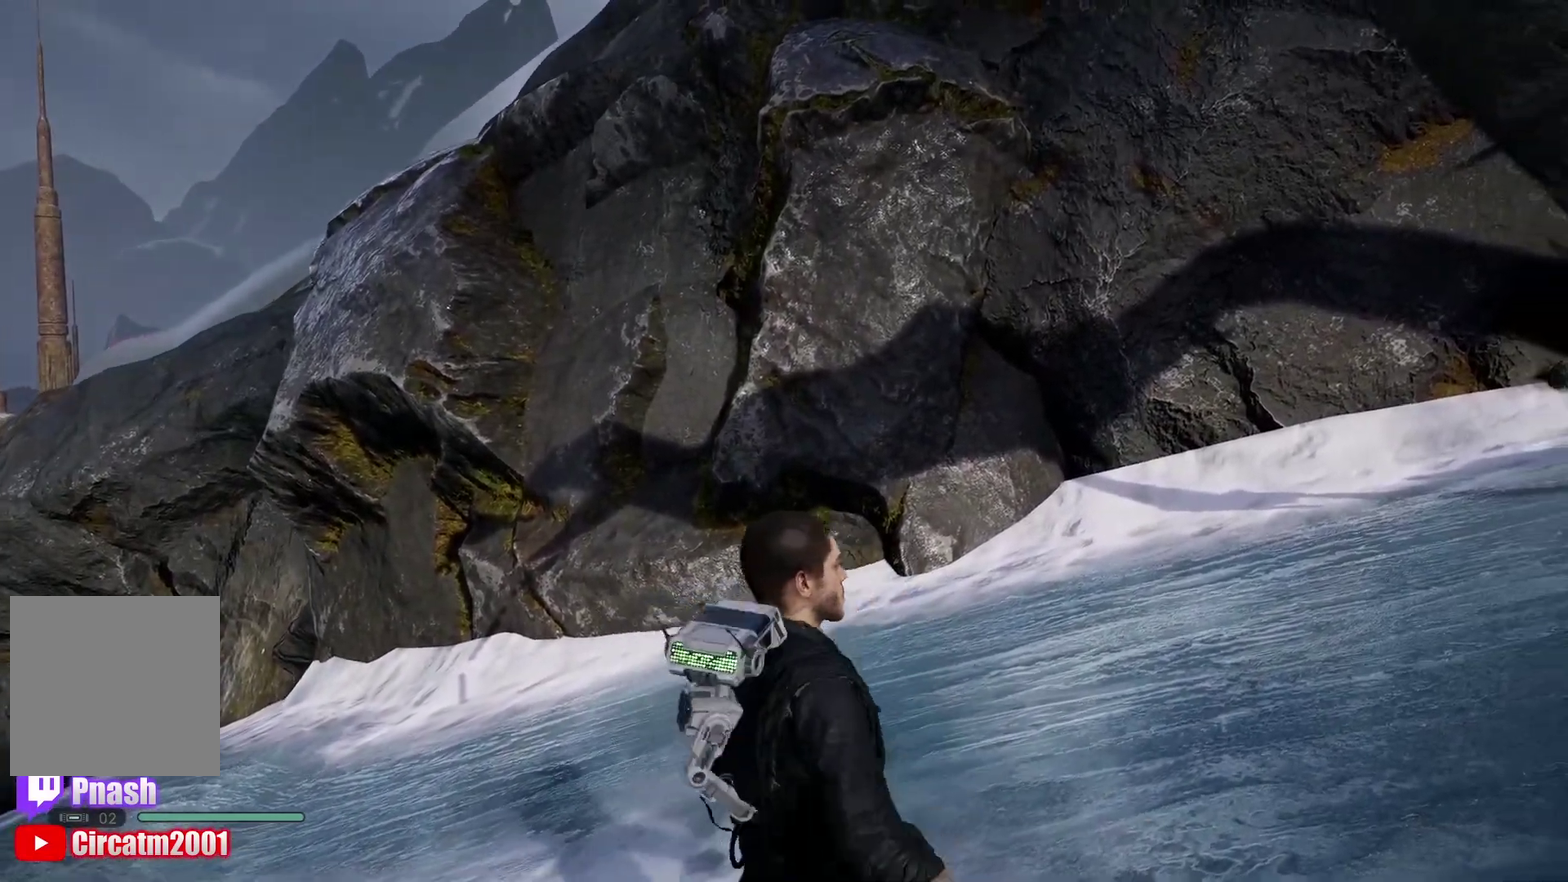
{"buttons": [], "left_stick": "up-right", "right_stick": "right", "events": [[67, "A", "up"], [267, "left_stick", "right"], [350, "left_stick", "up-right"], [367, "right_stick", "right"]]}
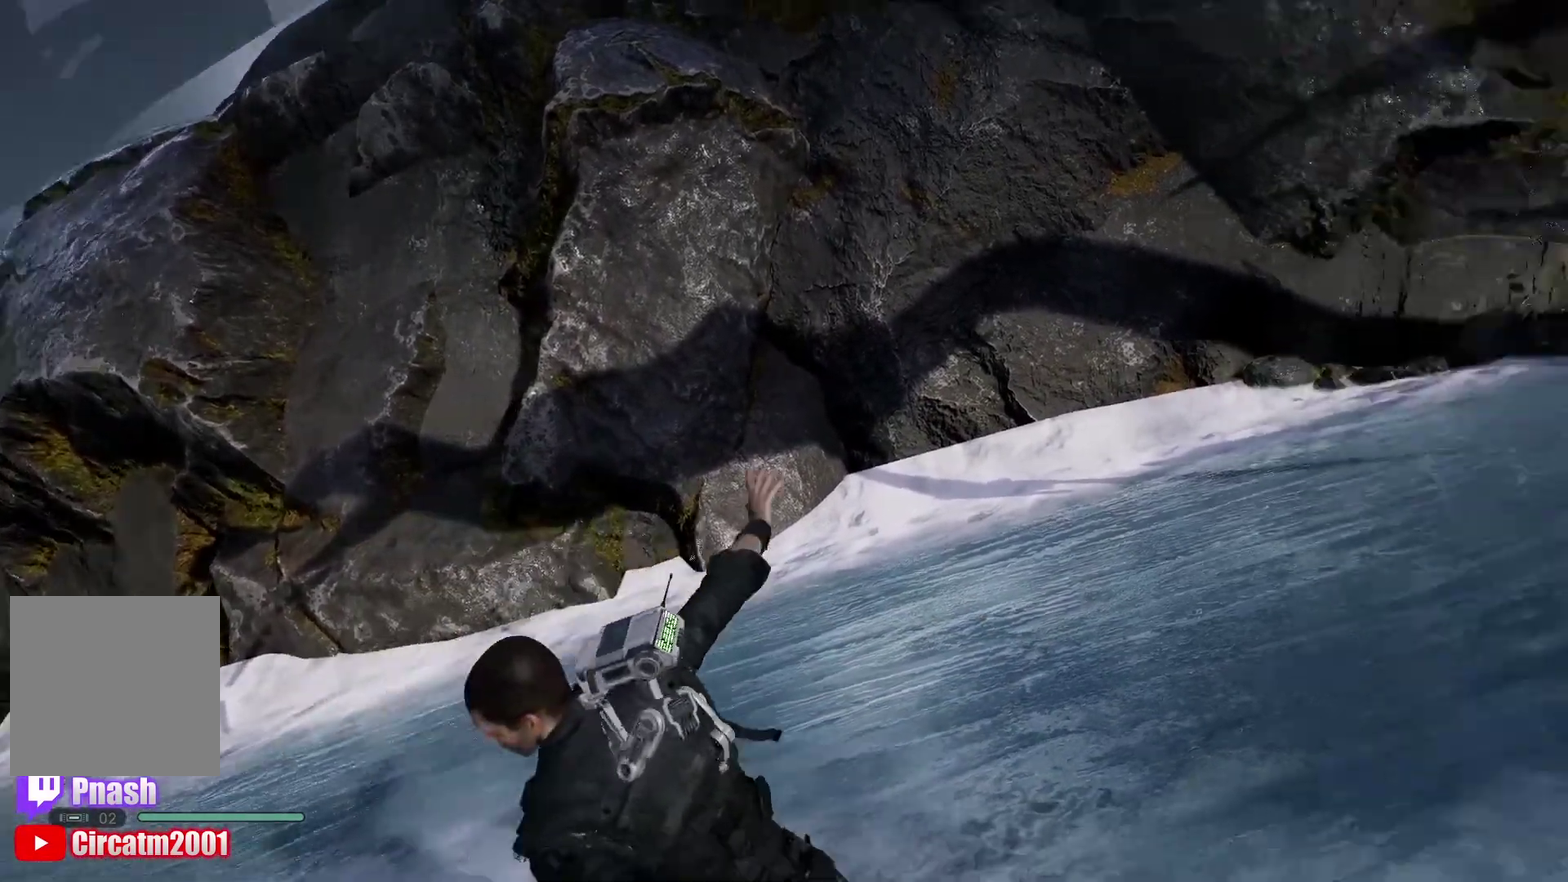
{"buttons": ["A"], "left_stick": "left", "right_stick": "center", "events": [[267, "right_stick", "up-right"], [333, "left_stick", "up"], [333, "right_stick", "center"], [400, "left_stick", "up-left"], [467, "left_stick", "left"], [483, "A", "down"]]}
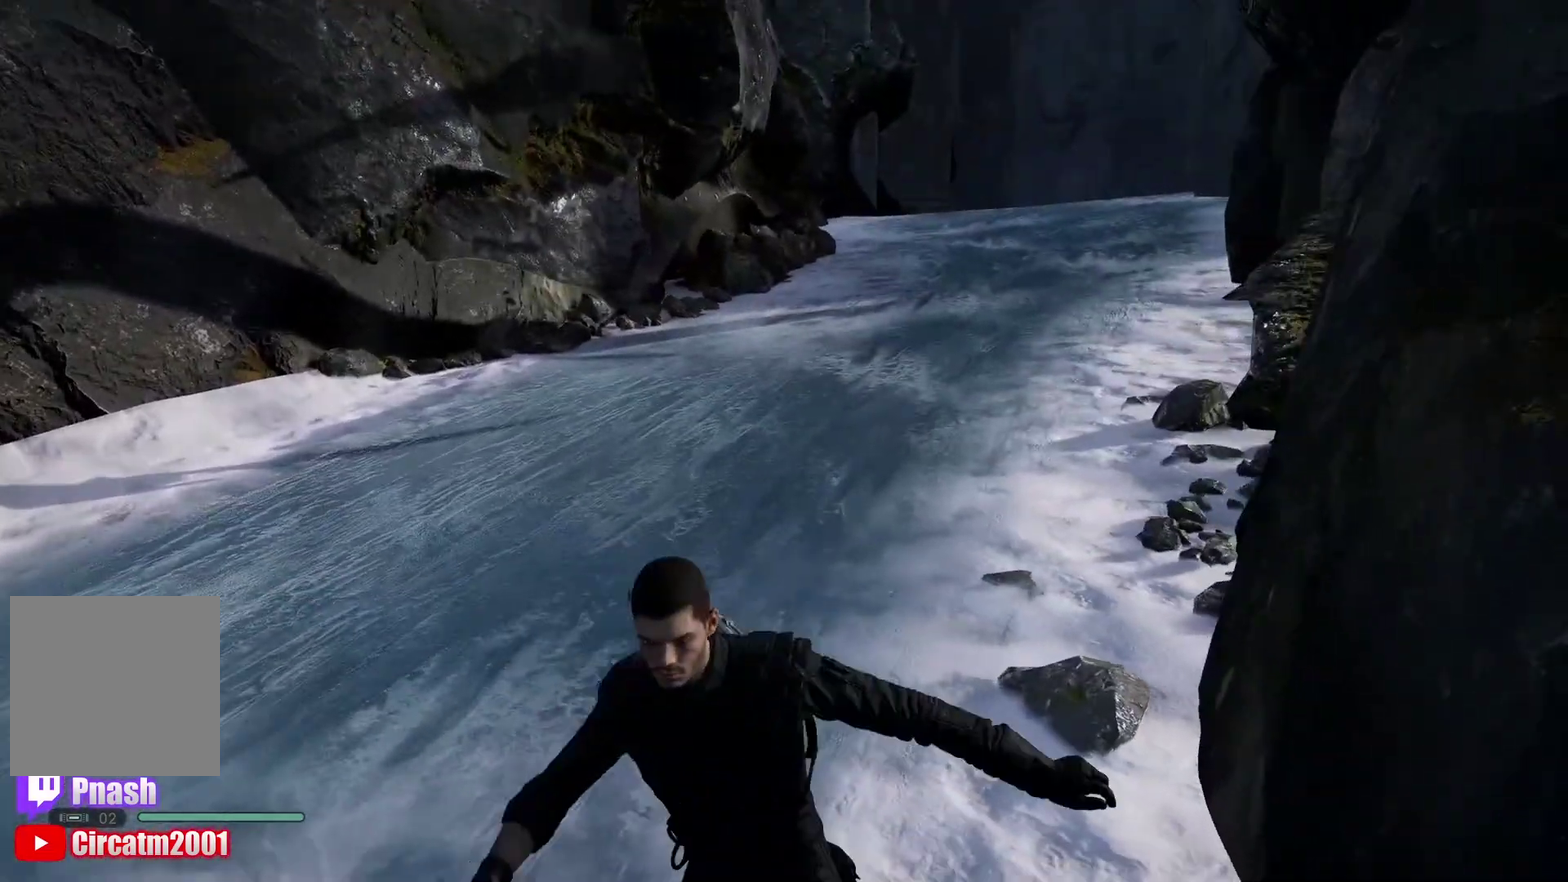
{"buttons": [], "left_stick": "up-right", "right_stick": "center", "events": [[100, "A", "up"], [217, "left_stick", "up-left"], [267, "left_stick", "up"], [467, "left_stick", "up-right"]]}
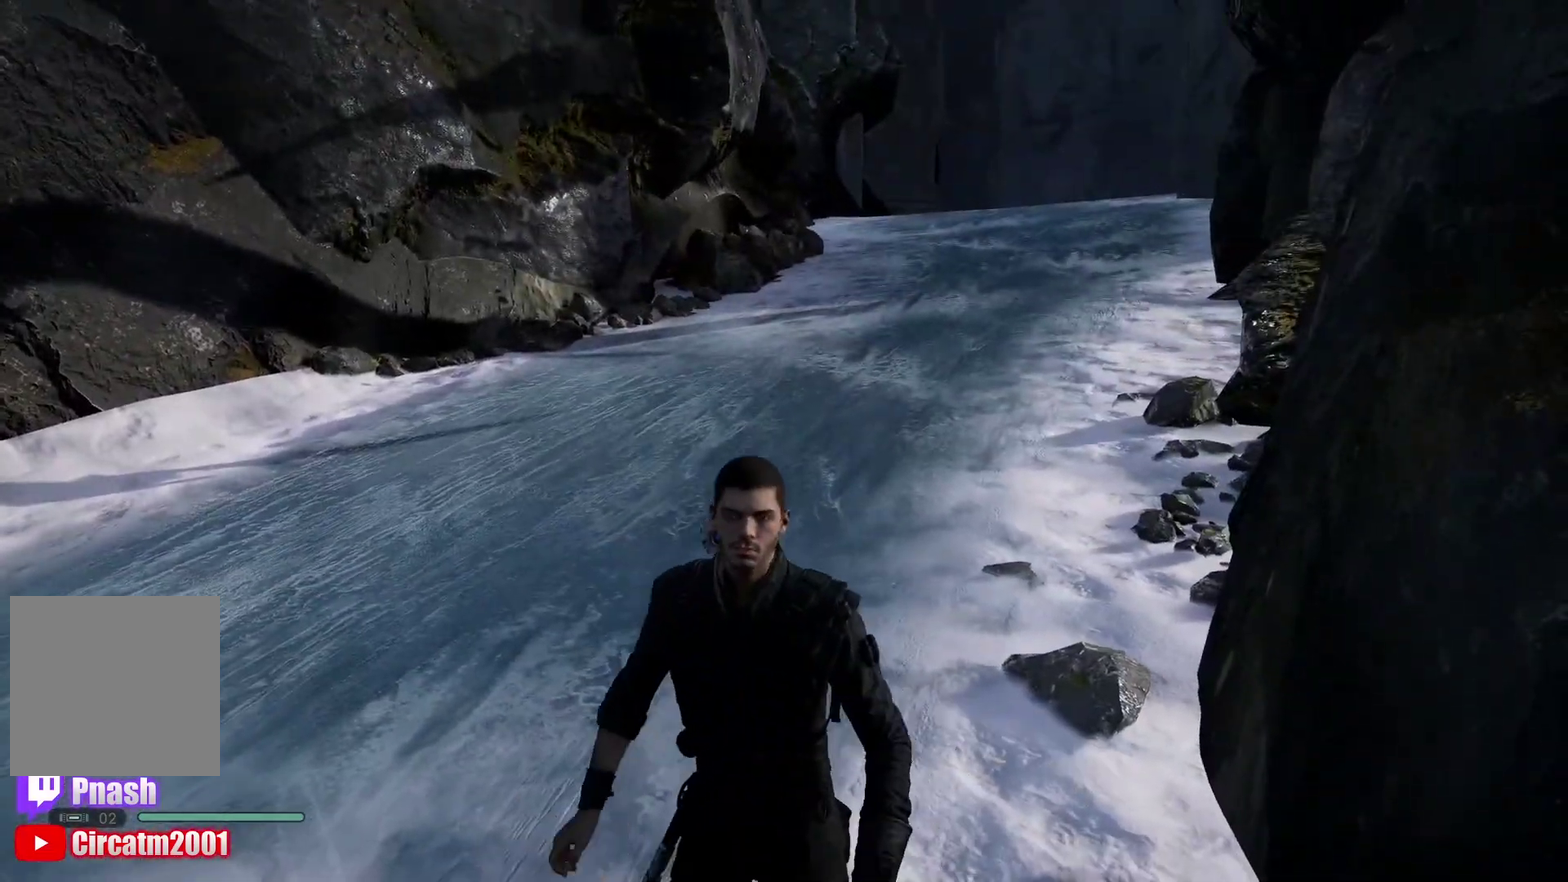
{"buttons": [], "left_stick": "up-right", "right_stick": "center", "events": [[100, "A", "down"], [200, "A", "up"], [367, "L1", "down"], [383, "A", "down"], [467, "L1", "up"], [483, "A", "up"]]}
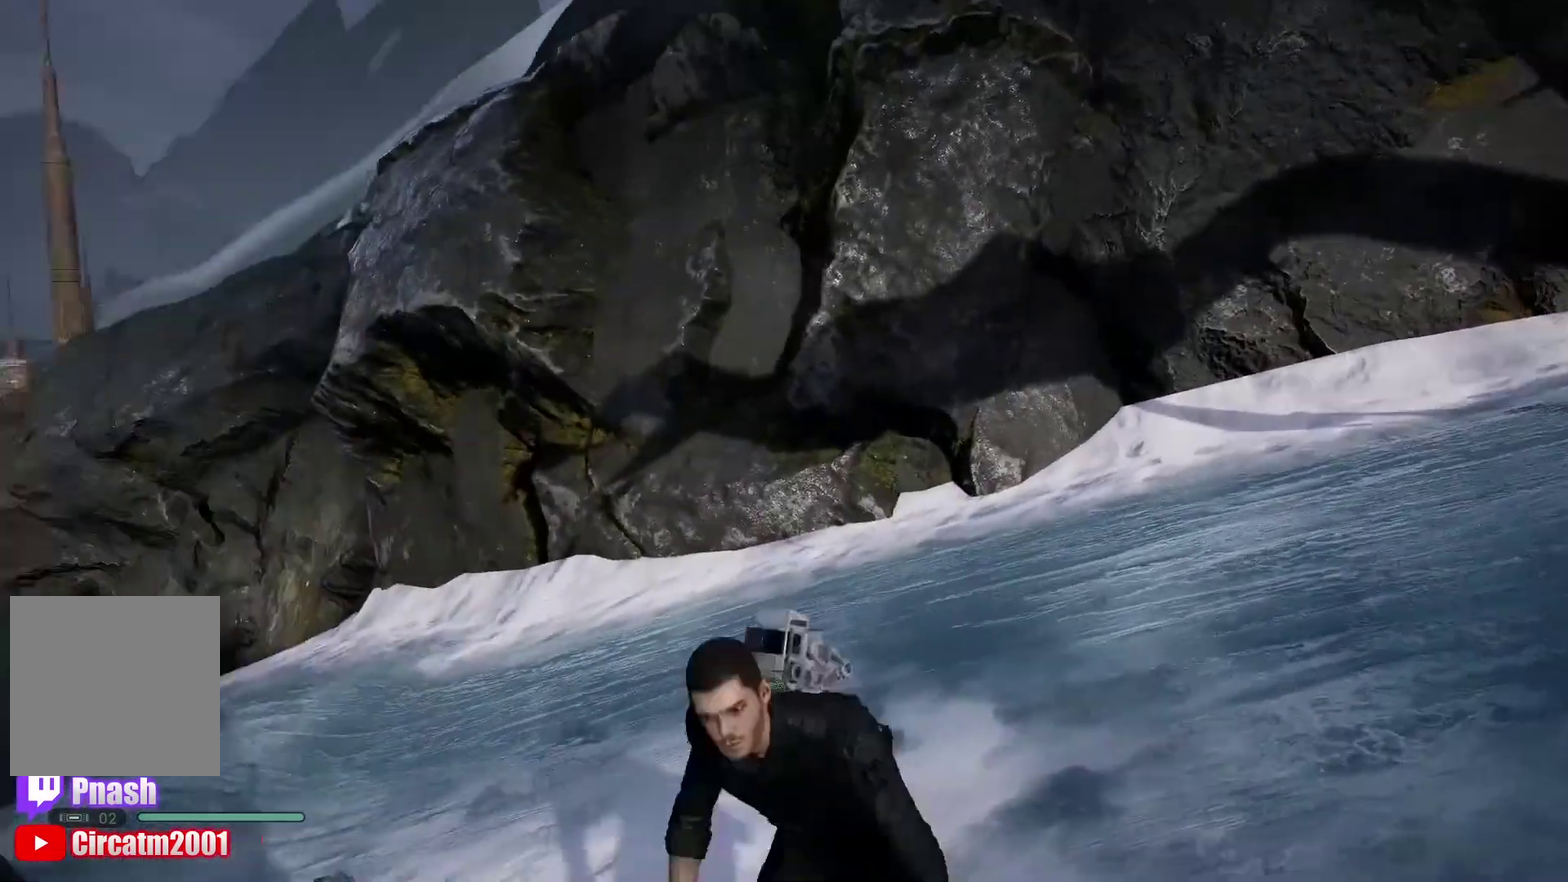
{"buttons": [], "left_stick": "up", "right_stick": "center", "events": [[117, "left_stick", "up"], [267, "right_stick", "down-left"], [450, "right_stick", "center"]]}
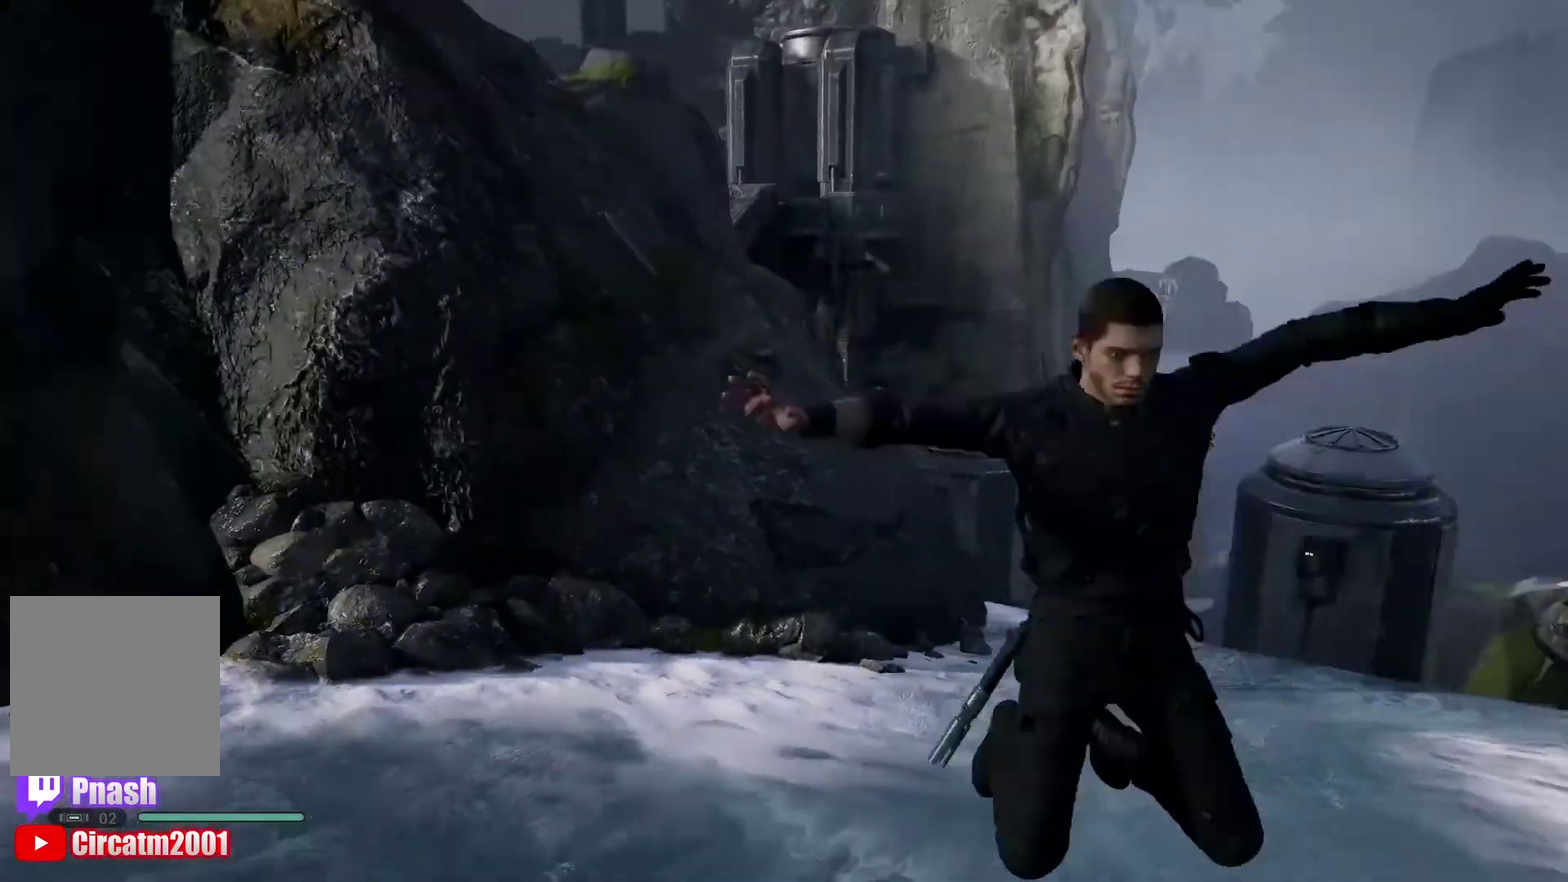
{"buttons": [], "left_stick": "up-right", "right_stick": "center", "events": [[100, "right_stick", "down-right"], [267, "left_stick", "up-right"], [333, "right_stick", "center"]]}
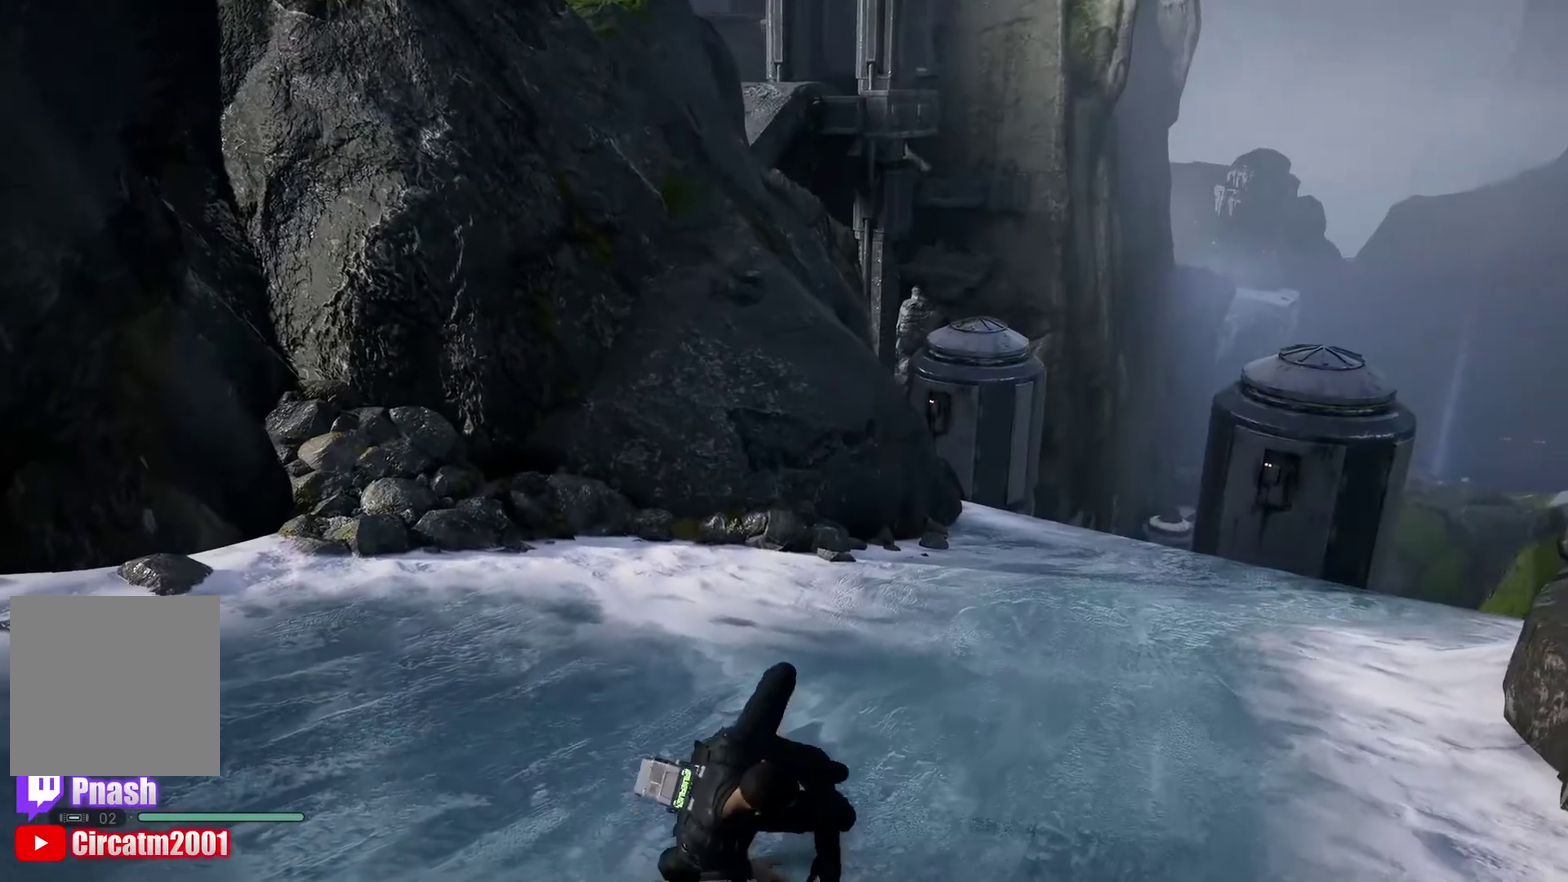
{"buttons": [], "left_stick": "up-right", "right_stick": "center", "events": [[33, "A", "down"], [200, "A", "up"]]}
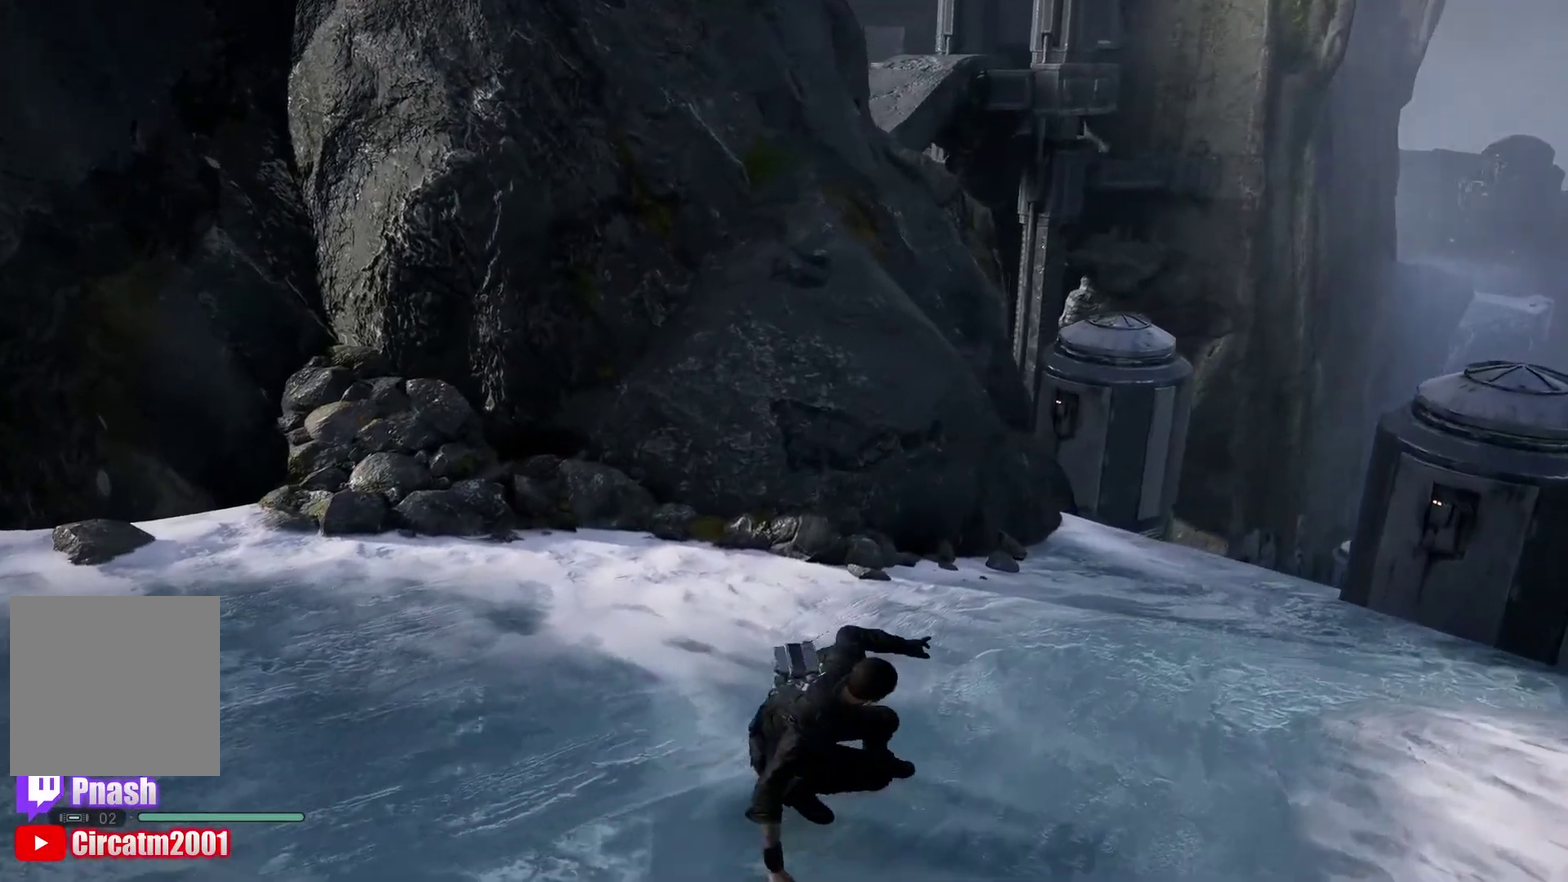
{"buttons": [], "left_stick": "up", "right_stick": "center", "events": [[33, "right_stick", "right"], [233, "left_stick", "center"], [367, "right_stick", "center"], [383, "left_stick", "up"]]}
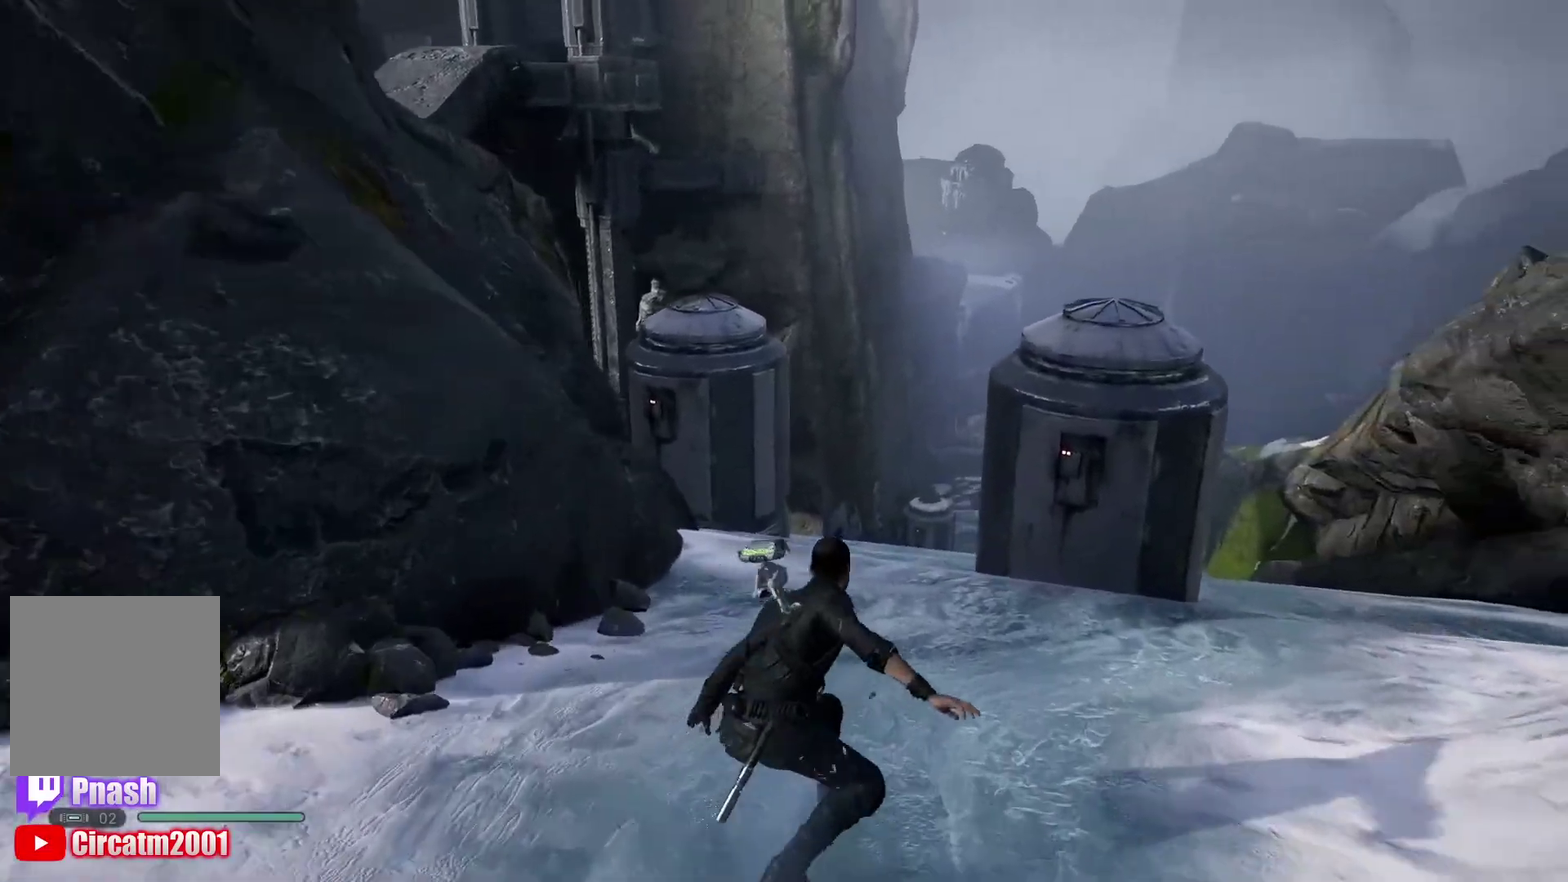
{"buttons": [], "left_stick": "up-left", "right_stick": "center", "events": [[167, "right_stick", "down"], [233, "right_stick", "center"], [417, "left_stick", "up-left"]]}
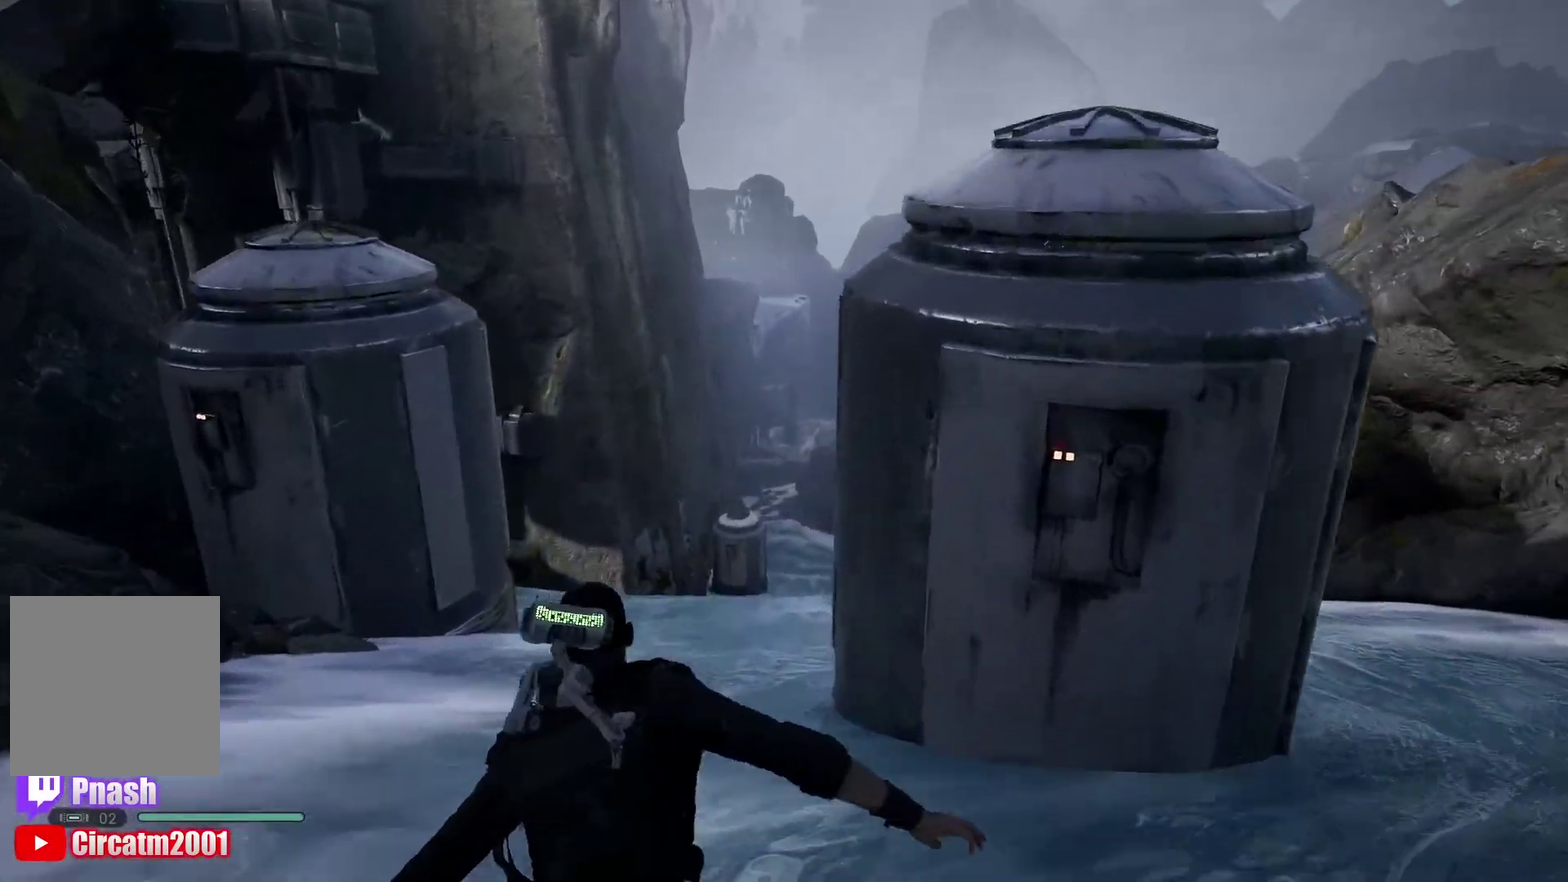
{"buttons": ["A"], "left_stick": "up", "right_stick": "center", "events": [[17, "left_stick", "up"], [67, "left_stick", "up-right"], [417, "left_stick", "up"], [483, "A", "down"]]}
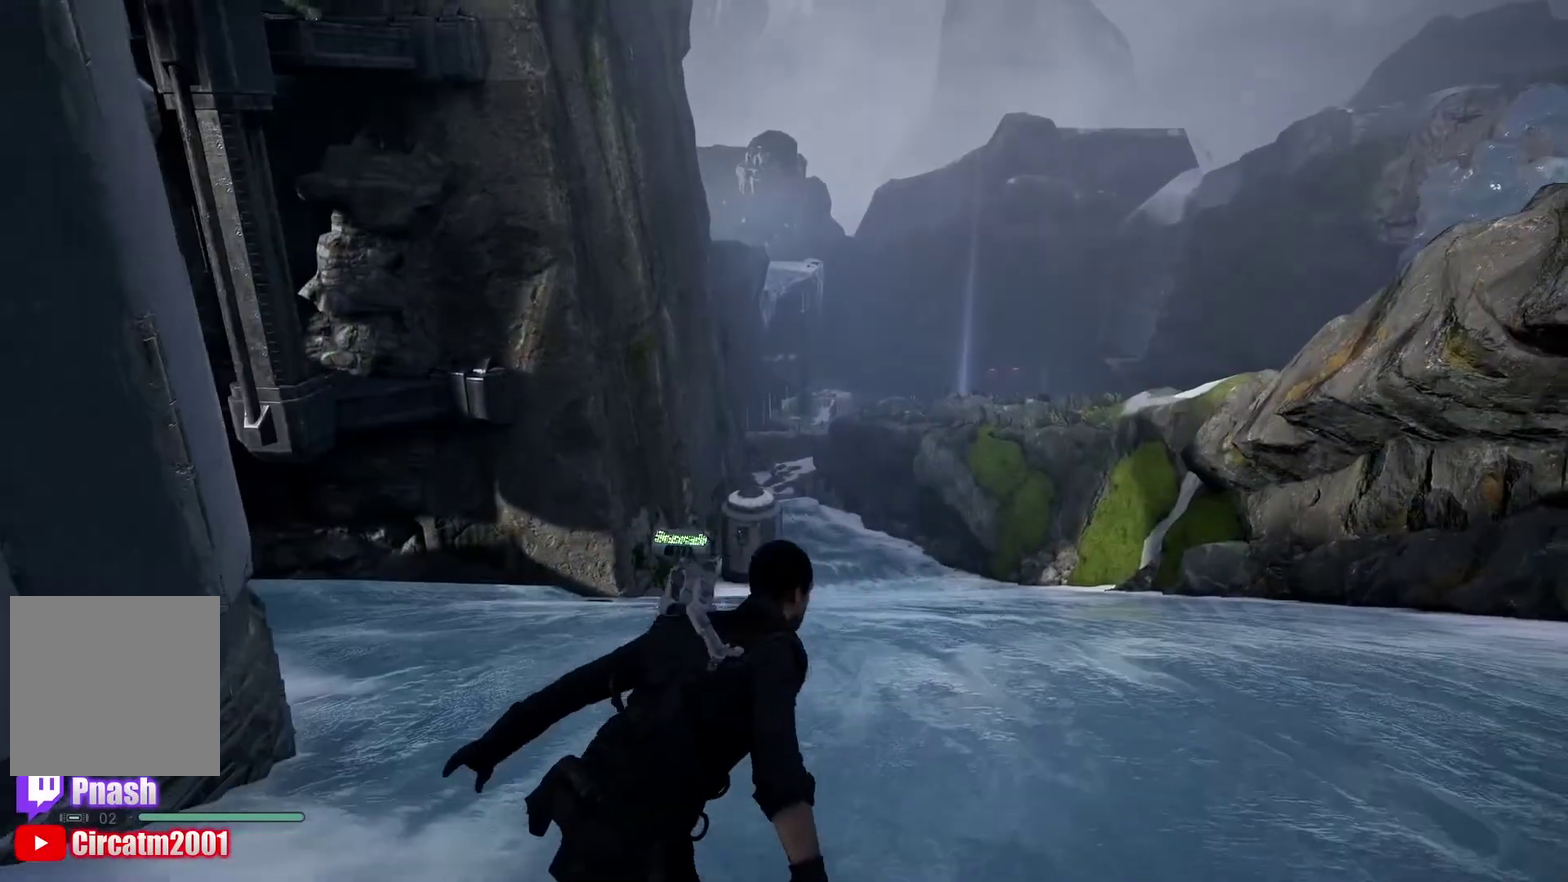
{"buttons": [], "left_stick": "up", "right_stick": "center", "events": [[433, "A", "up"]]}
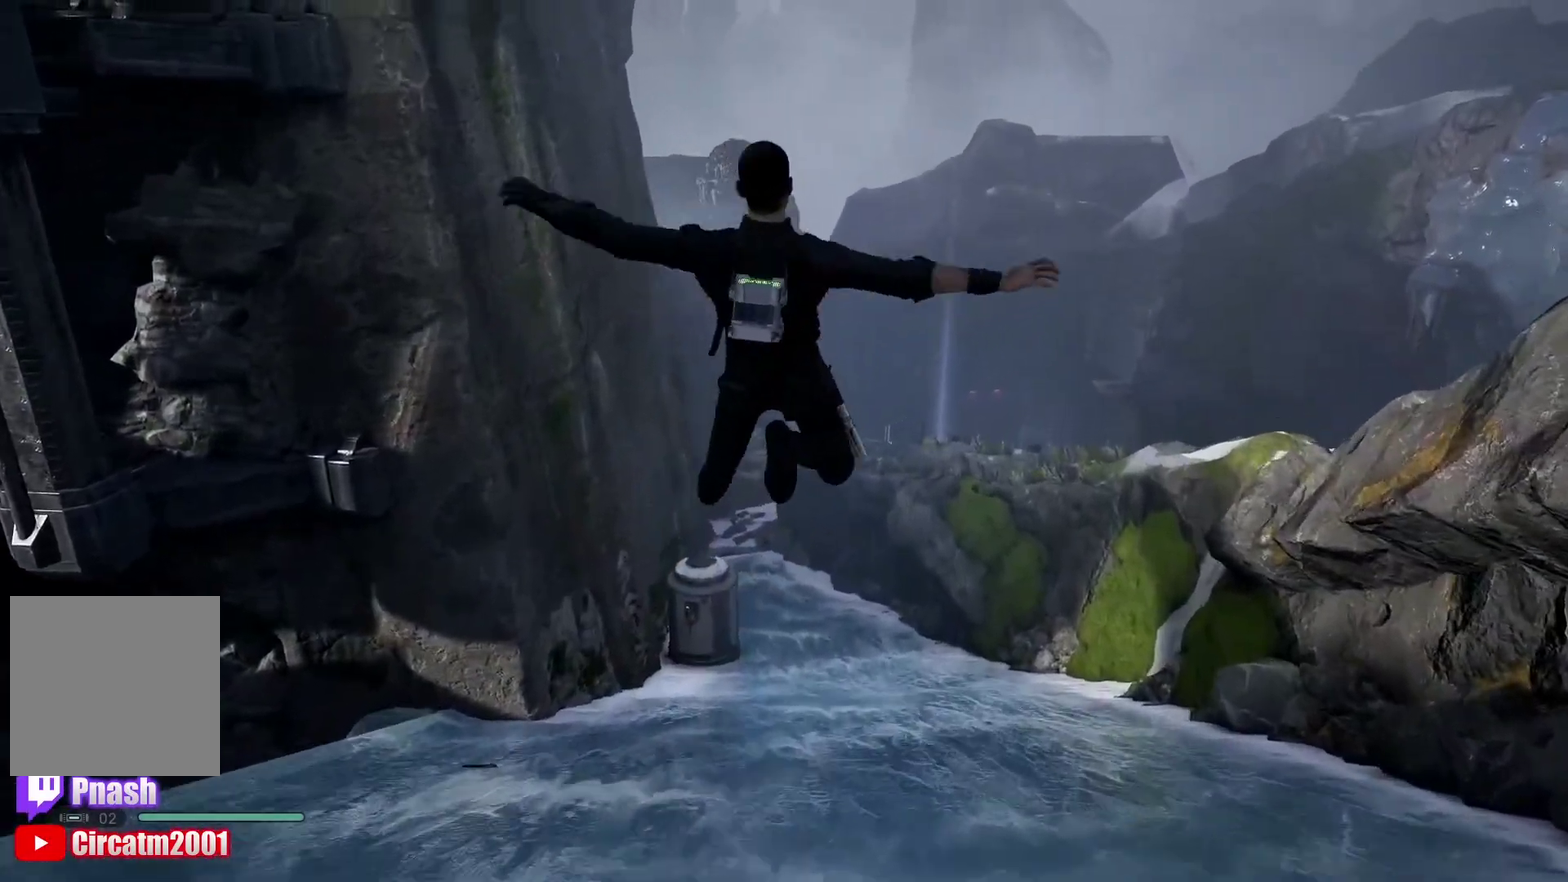
{"buttons": [], "left_stick": "up", "right_stick": "center", "events": []}
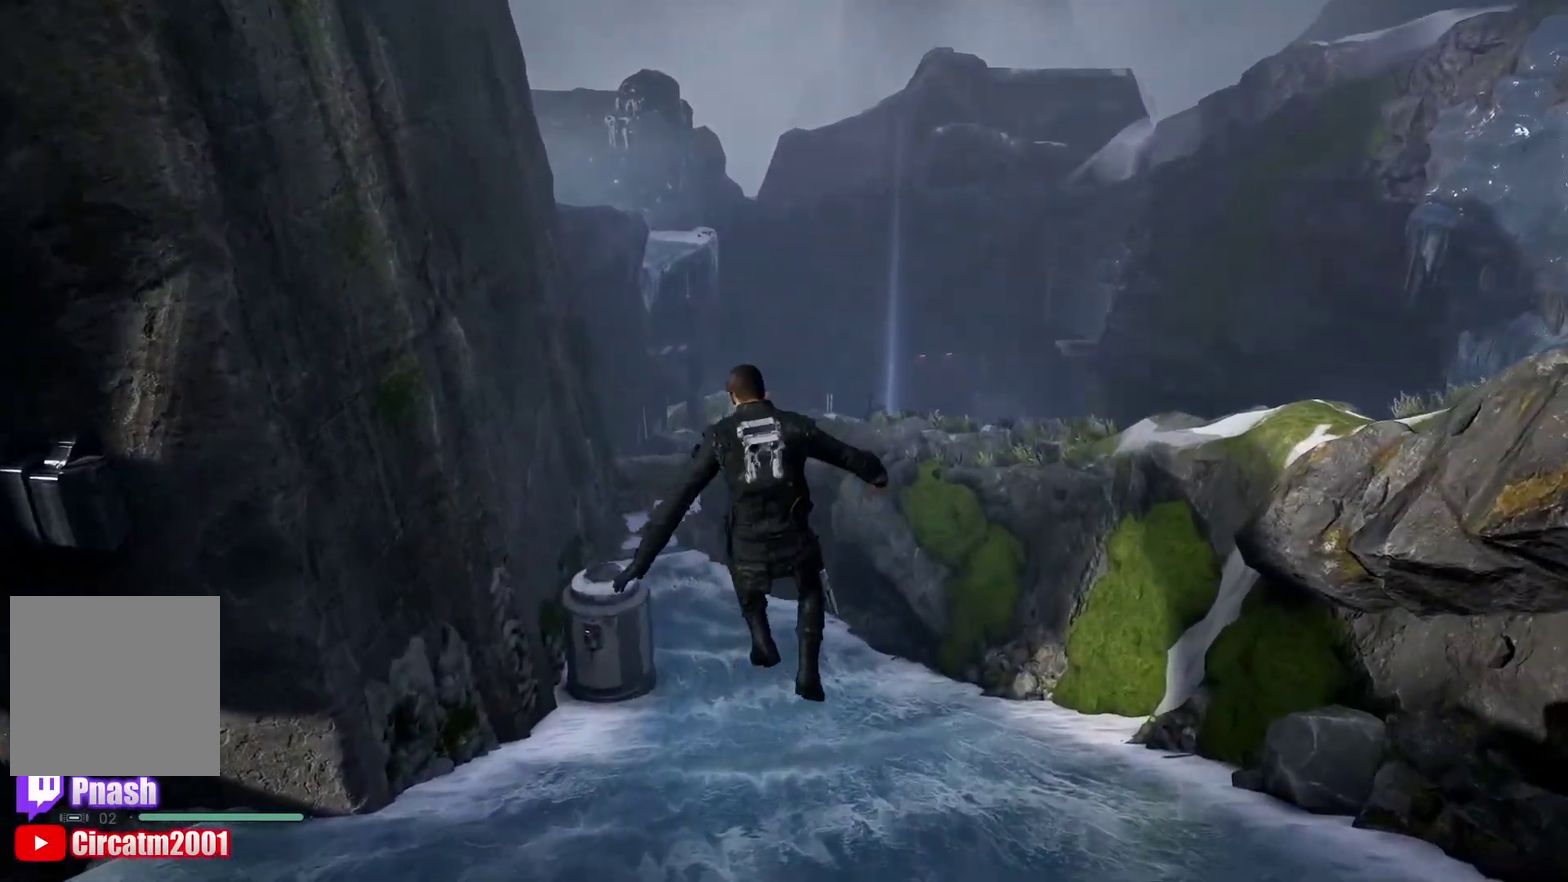
{"buttons": ["A"], "left_stick": "up", "right_stick": "center", "events": [[500, "A", "down"]]}
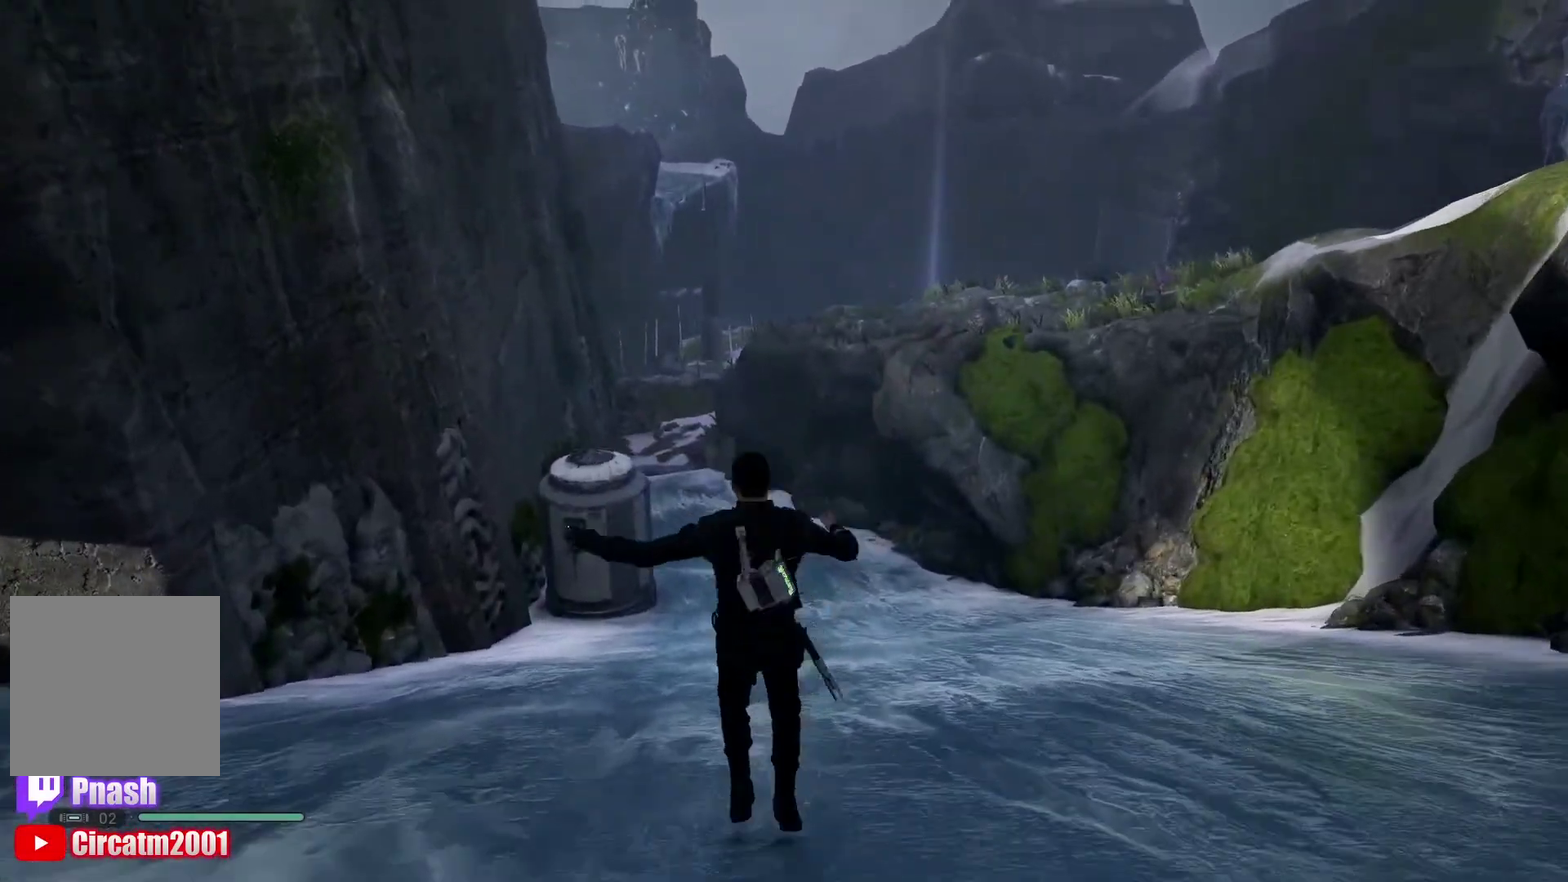
{"buttons": ["A"], "left_stick": "up", "right_stick": "center", "events": []}
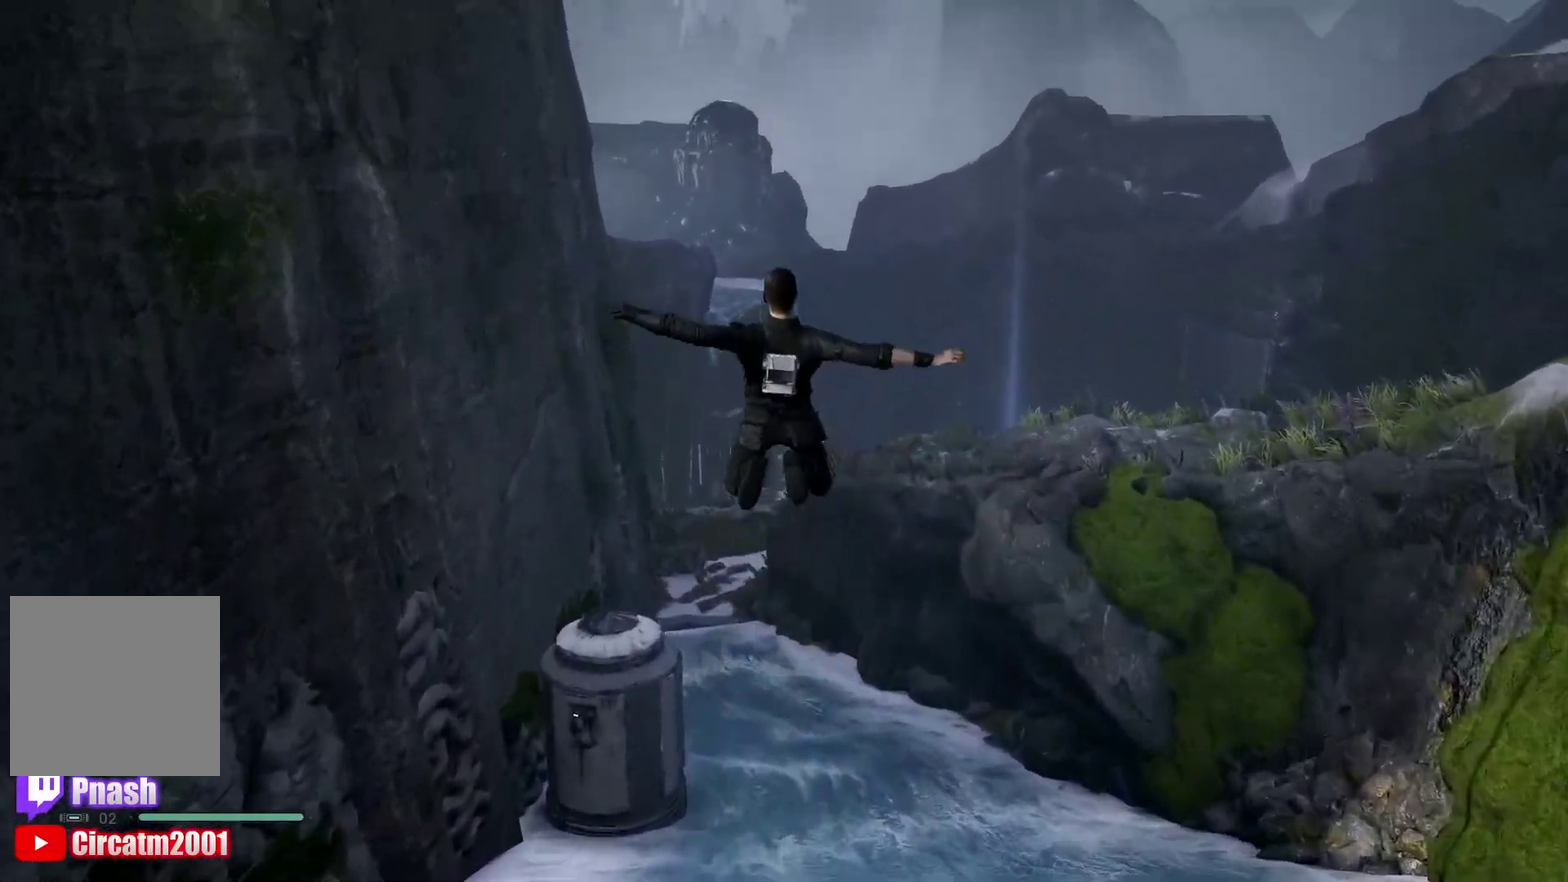
{"buttons": [], "left_stick": "up", "right_stick": "center", "events": [[133, "A", "up"]]}
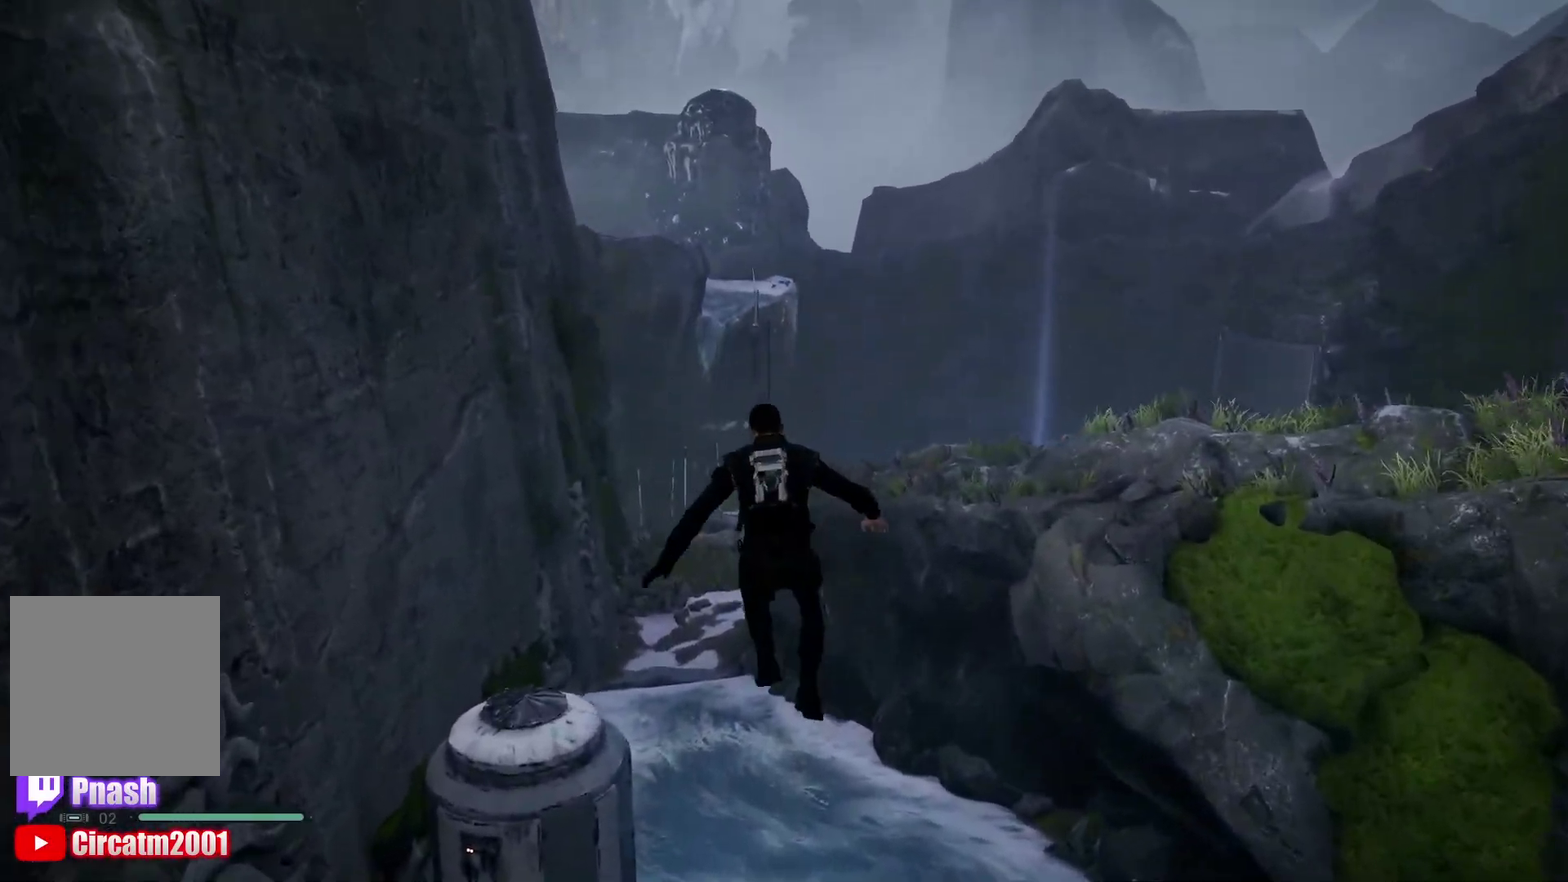
{"buttons": [], "left_stick": "up", "right_stick": "center", "events": []}
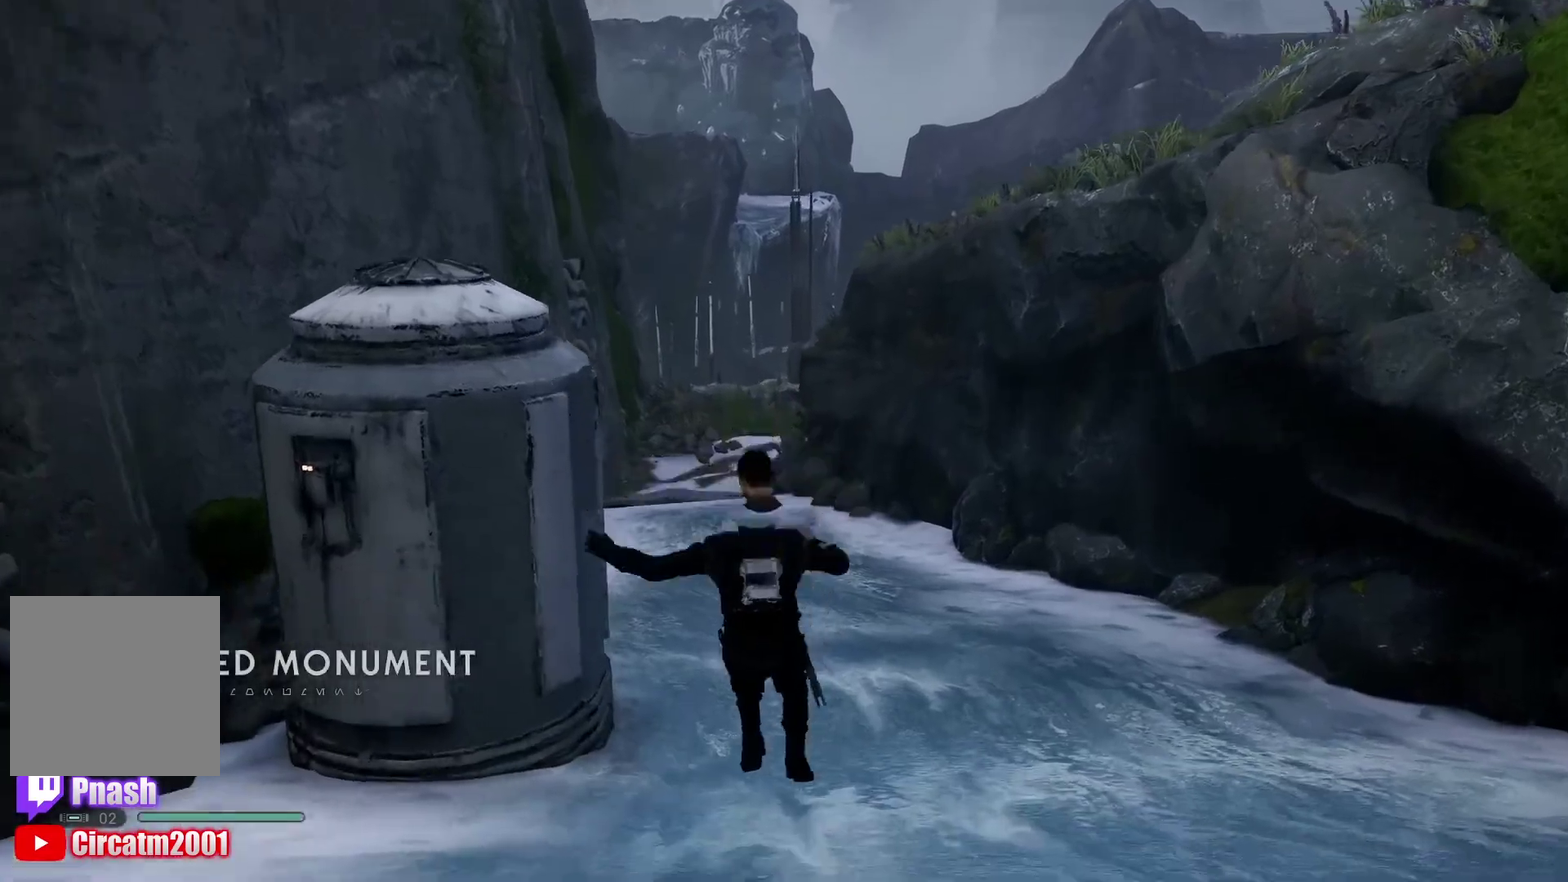
{"buttons": ["A"], "left_stick": "up", "right_stick": "center", "events": [[83, "A", "down"]]}
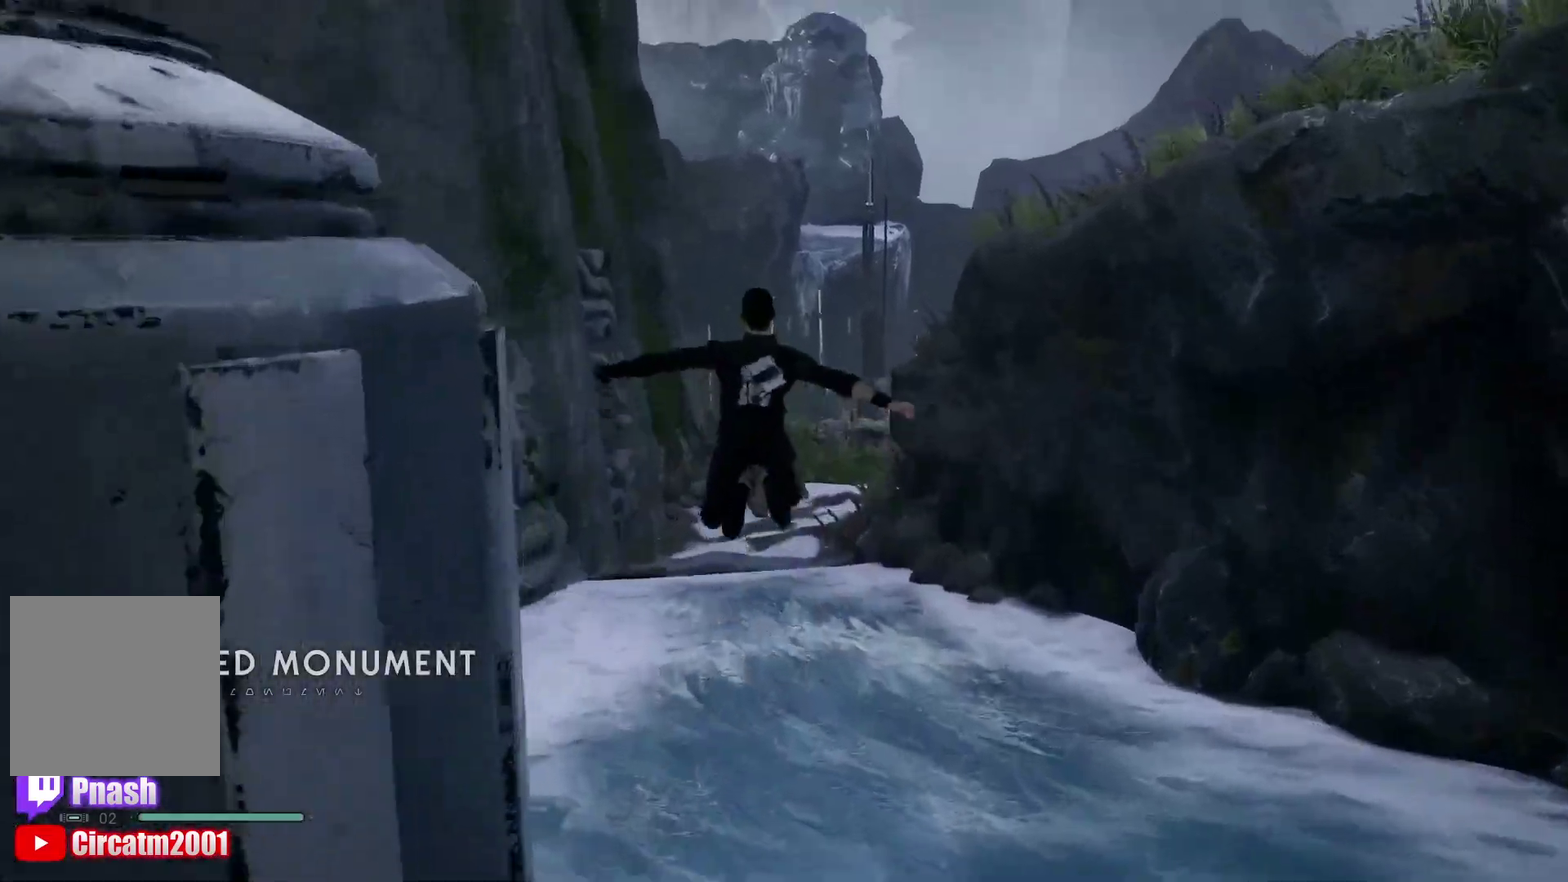
{"buttons": [], "left_stick": "up", "right_stick": "down-right", "events": [[150, "A", "up"], [433, "right_stick", "down-right"]]}
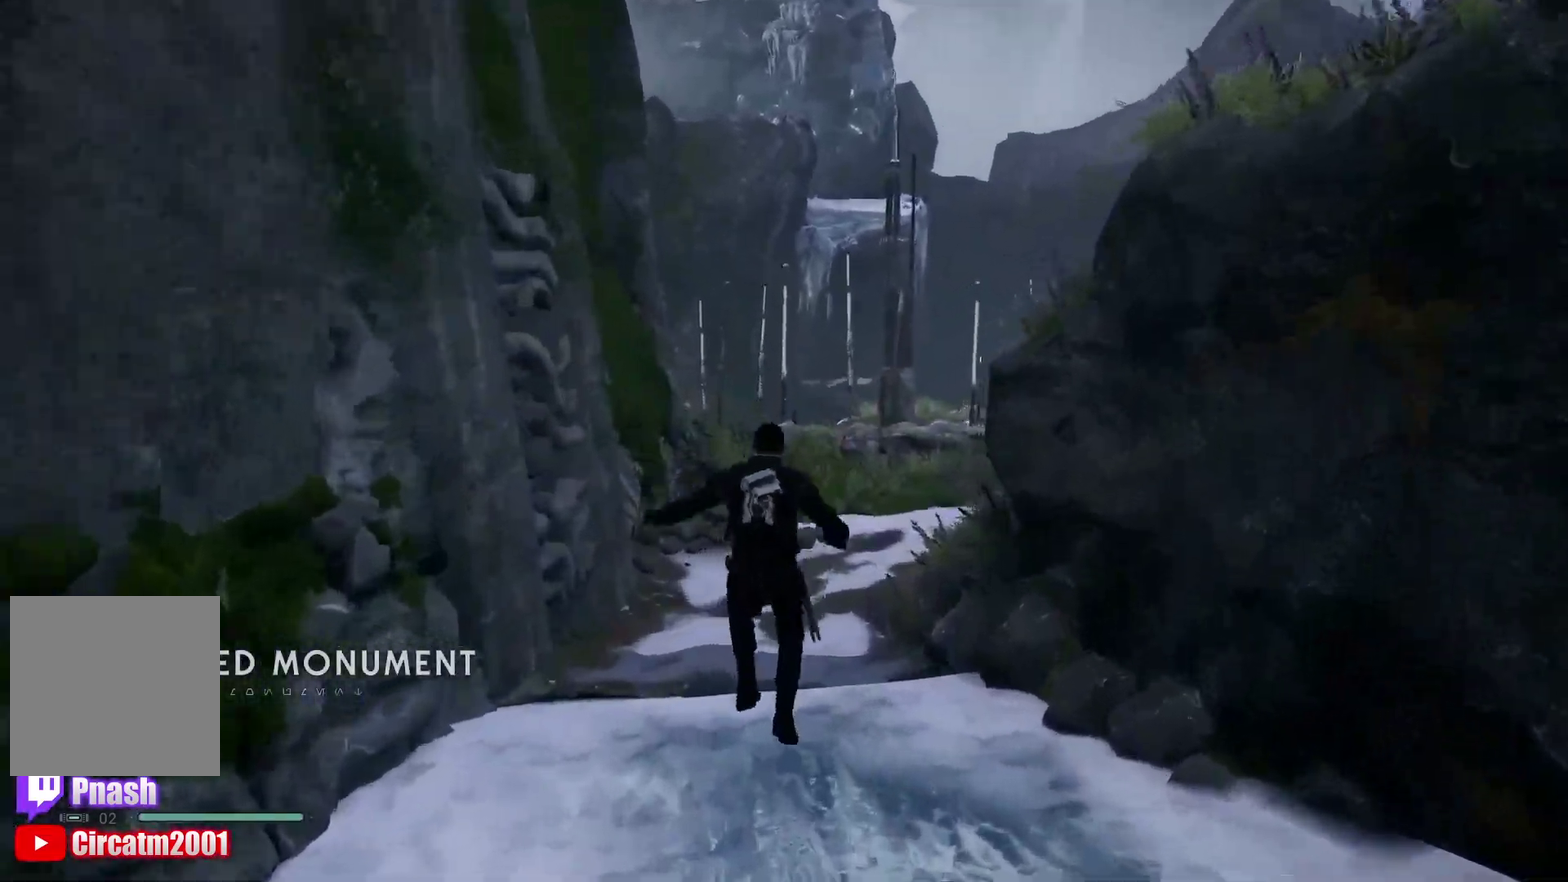
{"buttons": [], "left_stick": "up-right", "right_stick": "center", "events": [[133, "right_stick", "center"], [383, "left_stick", "up-right"]]}
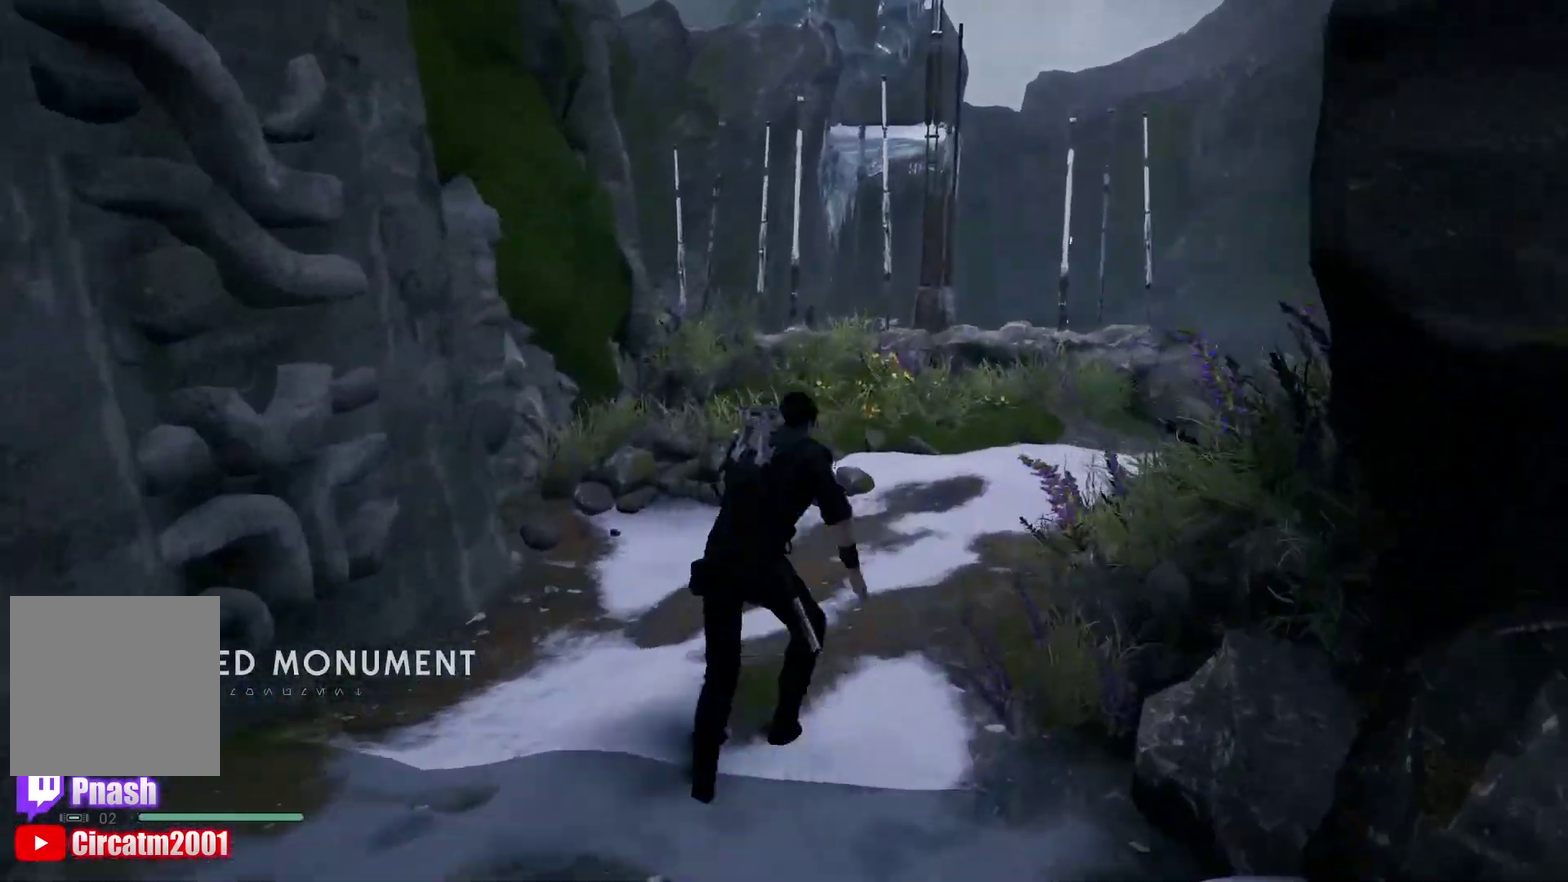
{"buttons": ["L3"], "left_stick": "up", "right_stick": "right"}
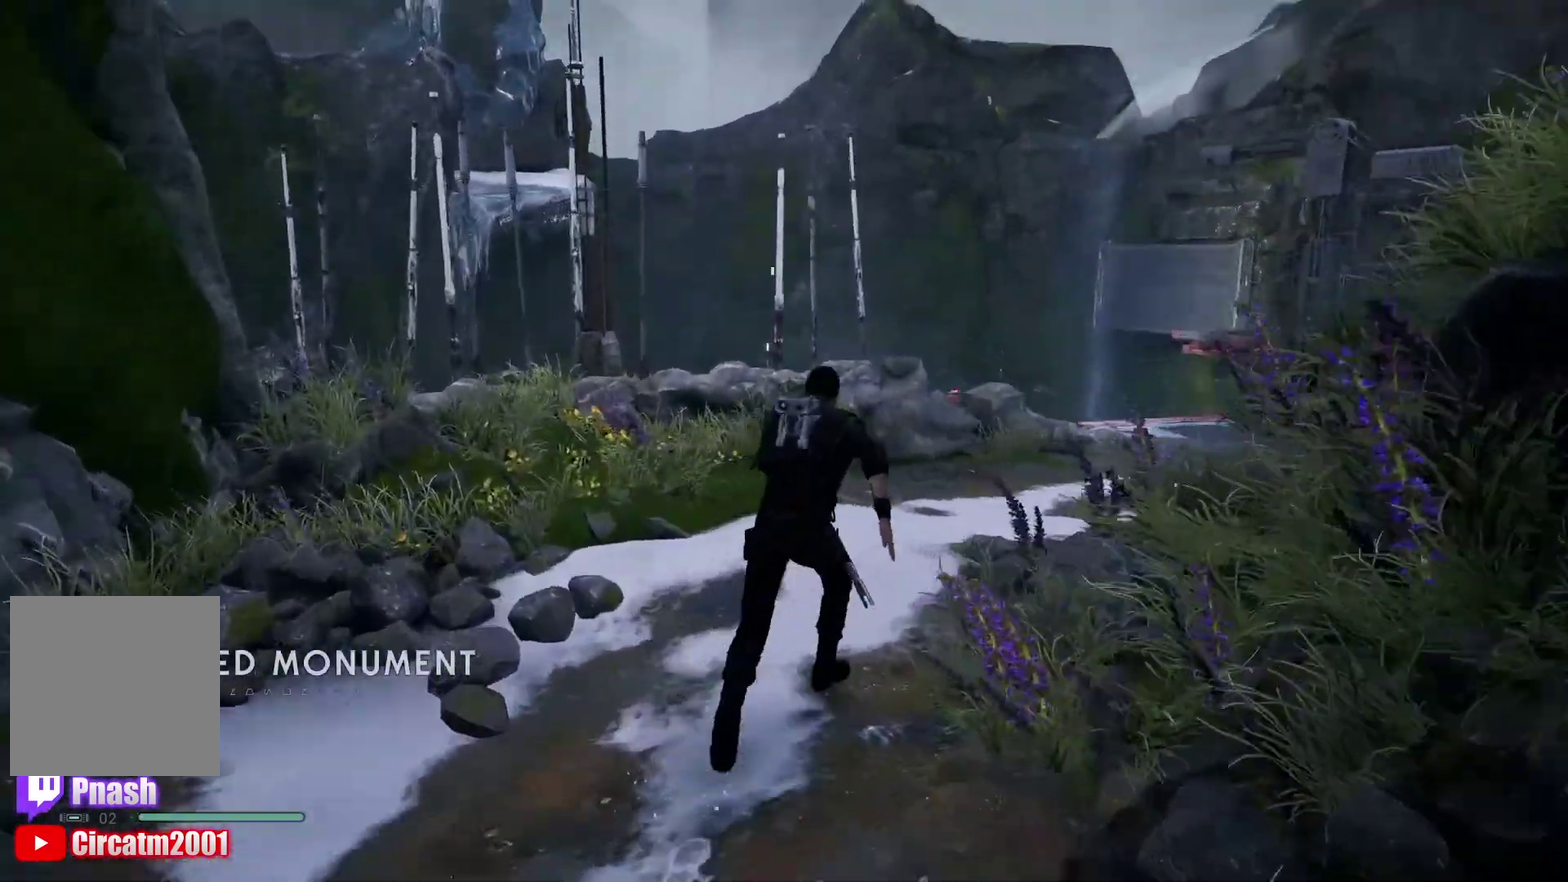
{"buttons": [], "left_stick": "up-right", "right_stick": "right"}
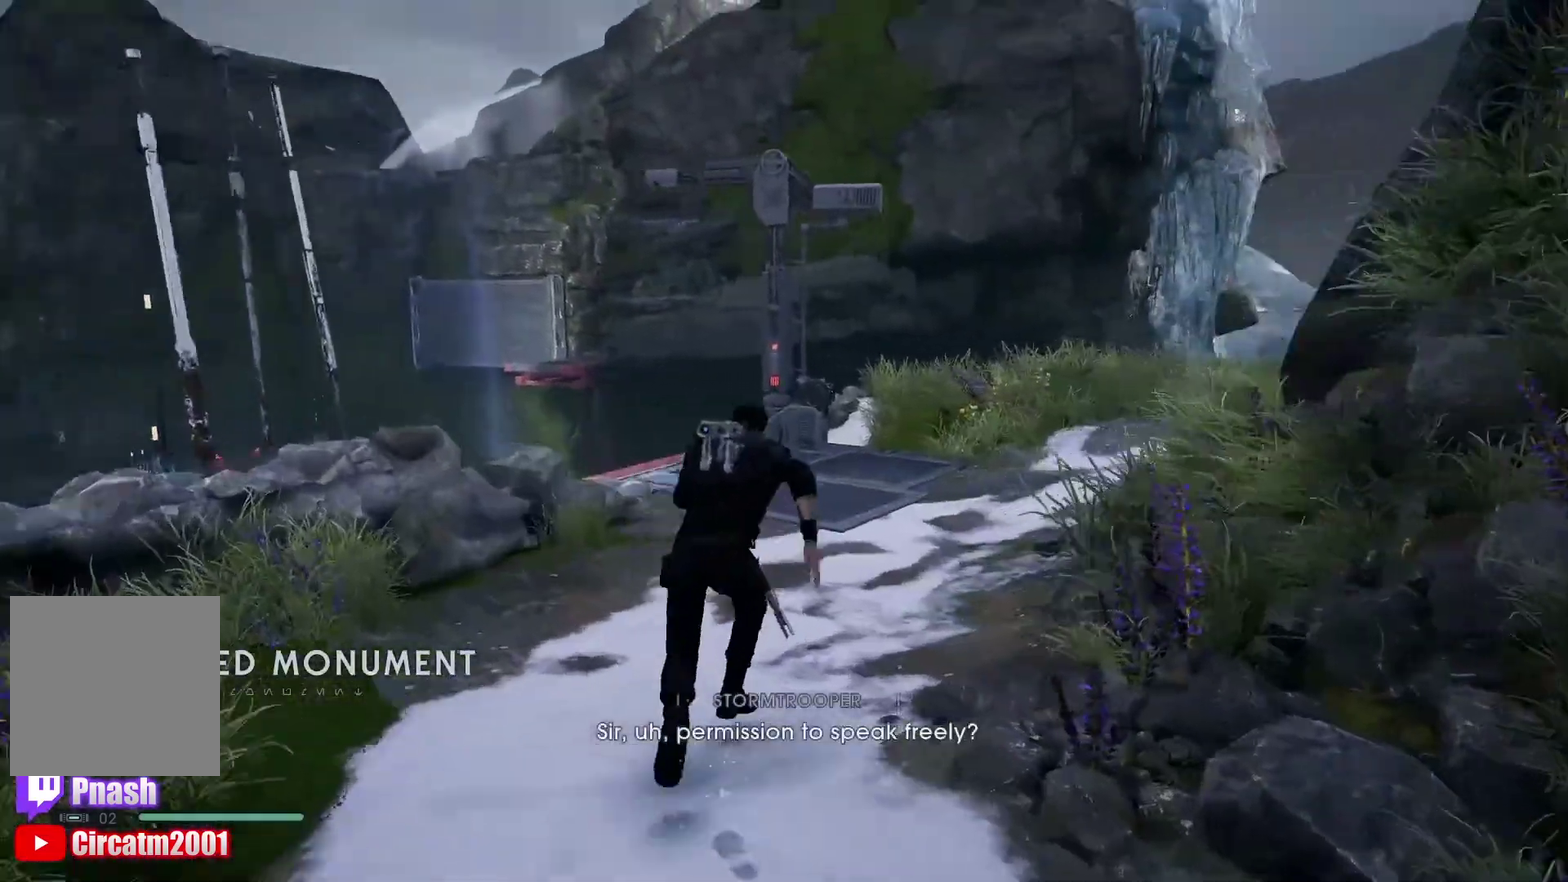
{"buttons": ["Y"], "left_stick": "up-right", "right_stick": "center", "events": [[33, "right_stick", "center"], [150, "Y", "down"]]}
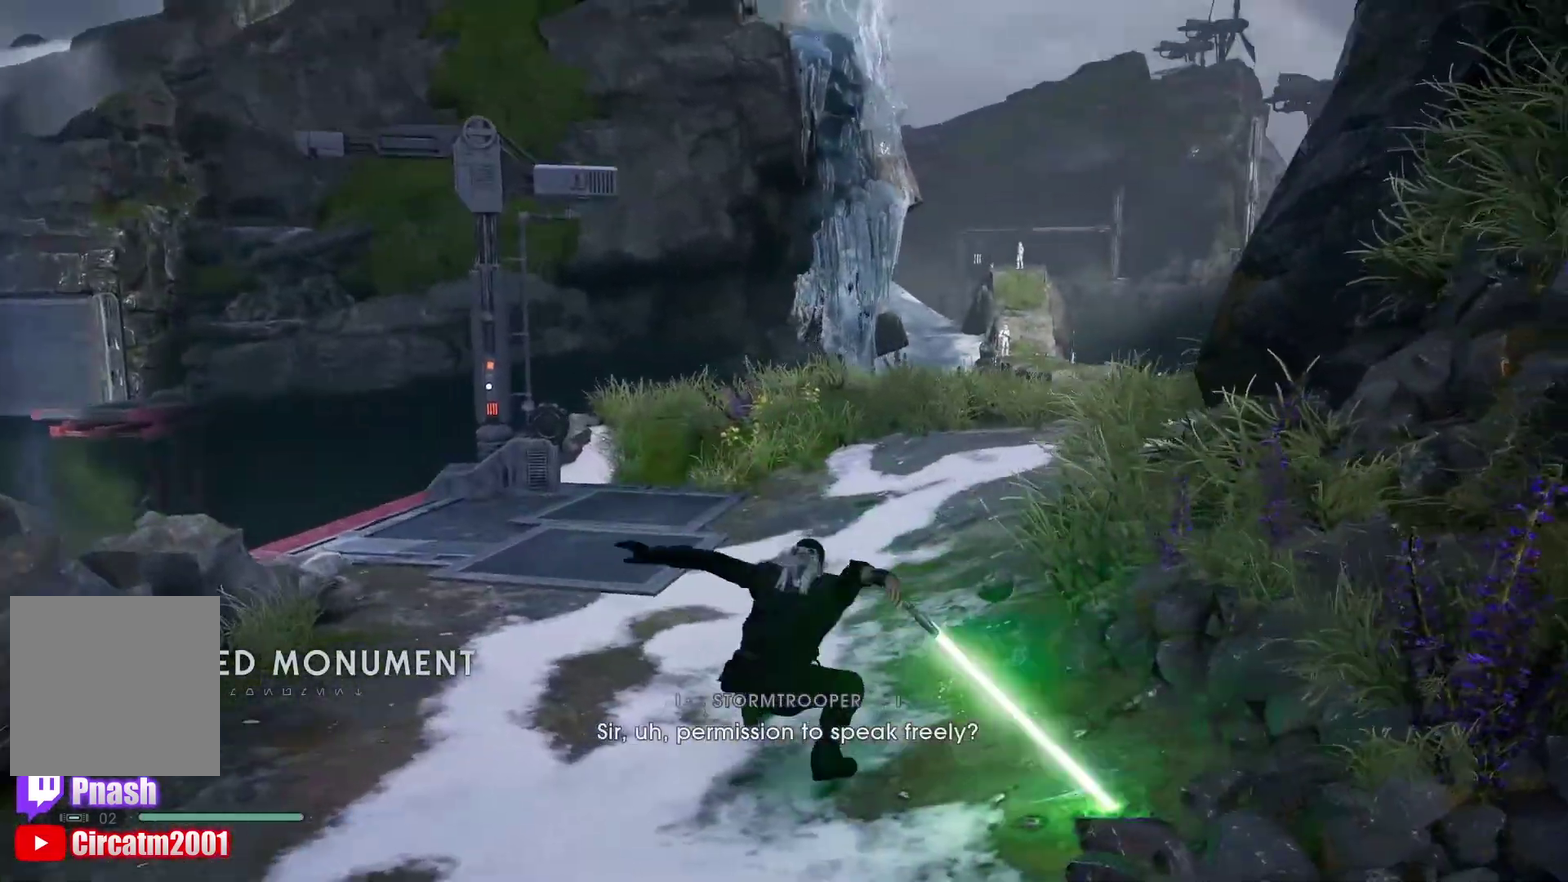
{"buttons": [], "left_stick": "up-right", "right_stick": "center", "events": [[67, "Y", "up"], [133, "L1", "down"], [233, "L1", "up"], [317, "B", "down"], [467, "B", "up"]]}